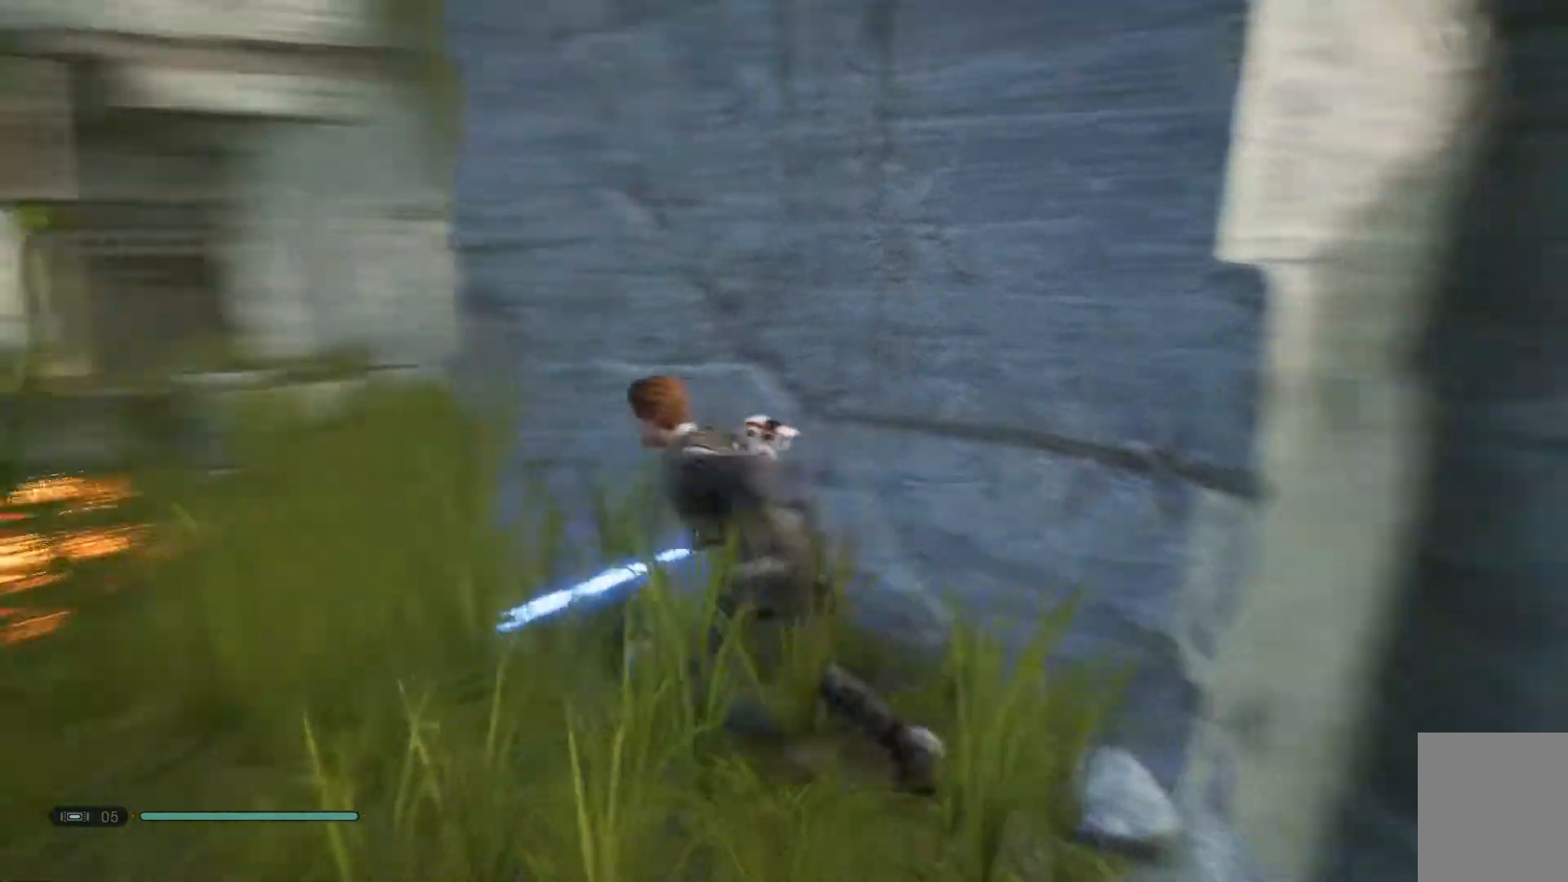
Gameplay with a controller (Xbox layout); each line is a JSON object with the inputs held at the frame after it. "events" lists button and stick changes between this image and that frame as [ms after this image, input, new state], when the widget could be followed in between. Not read: L1 R1.
{"buttons": [], "left_stick": "left", "right_stick": "center", "events": [[100, "left_stick", "left"], [300, "right_stick", "center"]]}
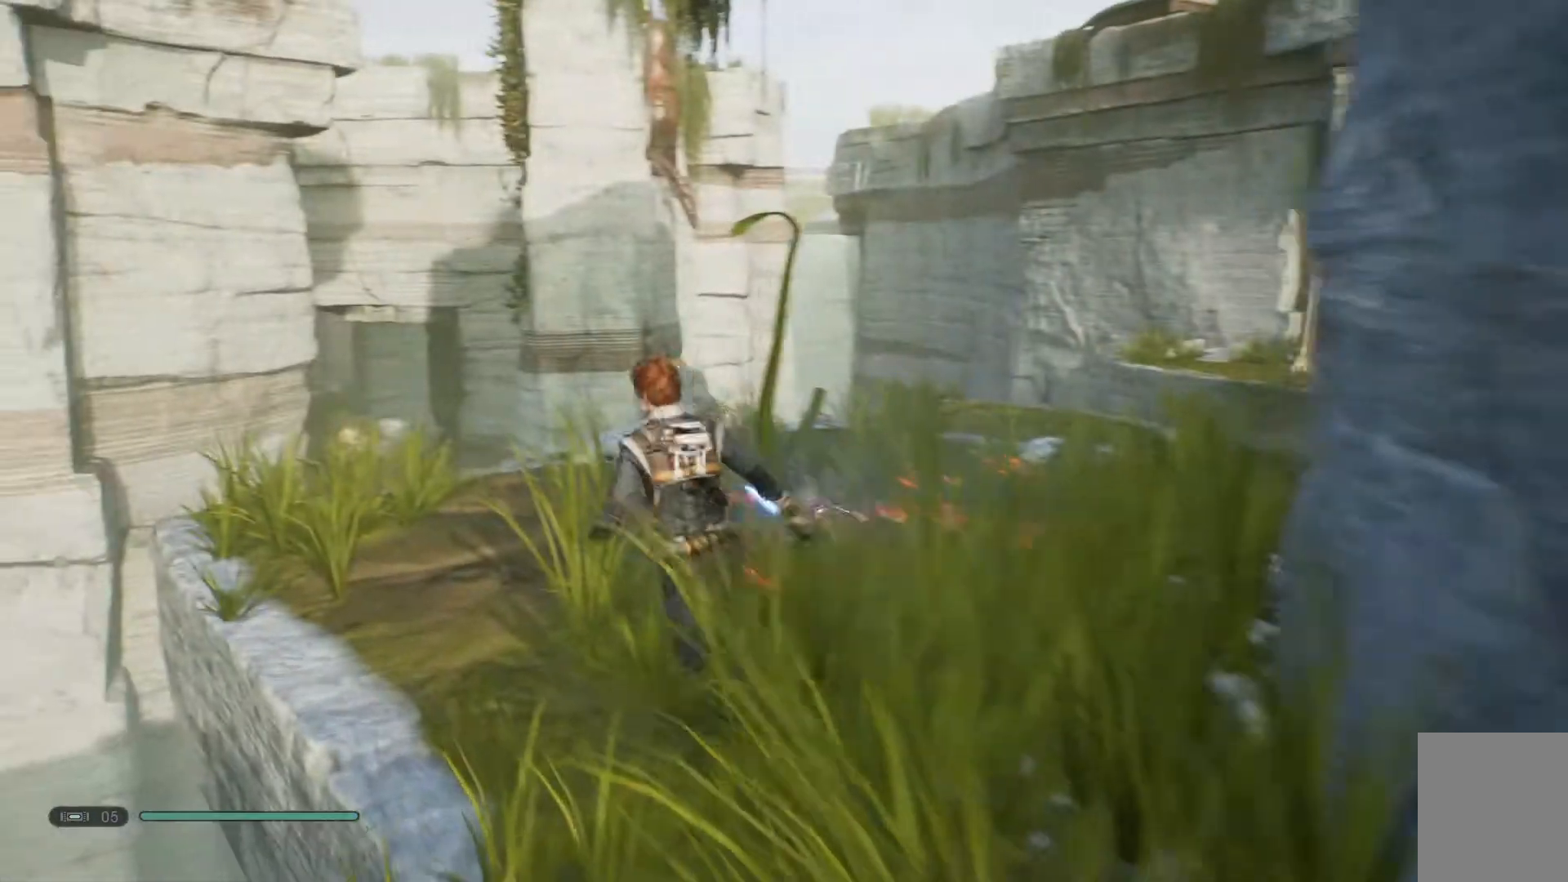
{"buttons": [], "left_stick": "up-left", "right_stick": "right", "events": [[150, "right_stick", "right"], [500, "left_stick", "up-left"]]}
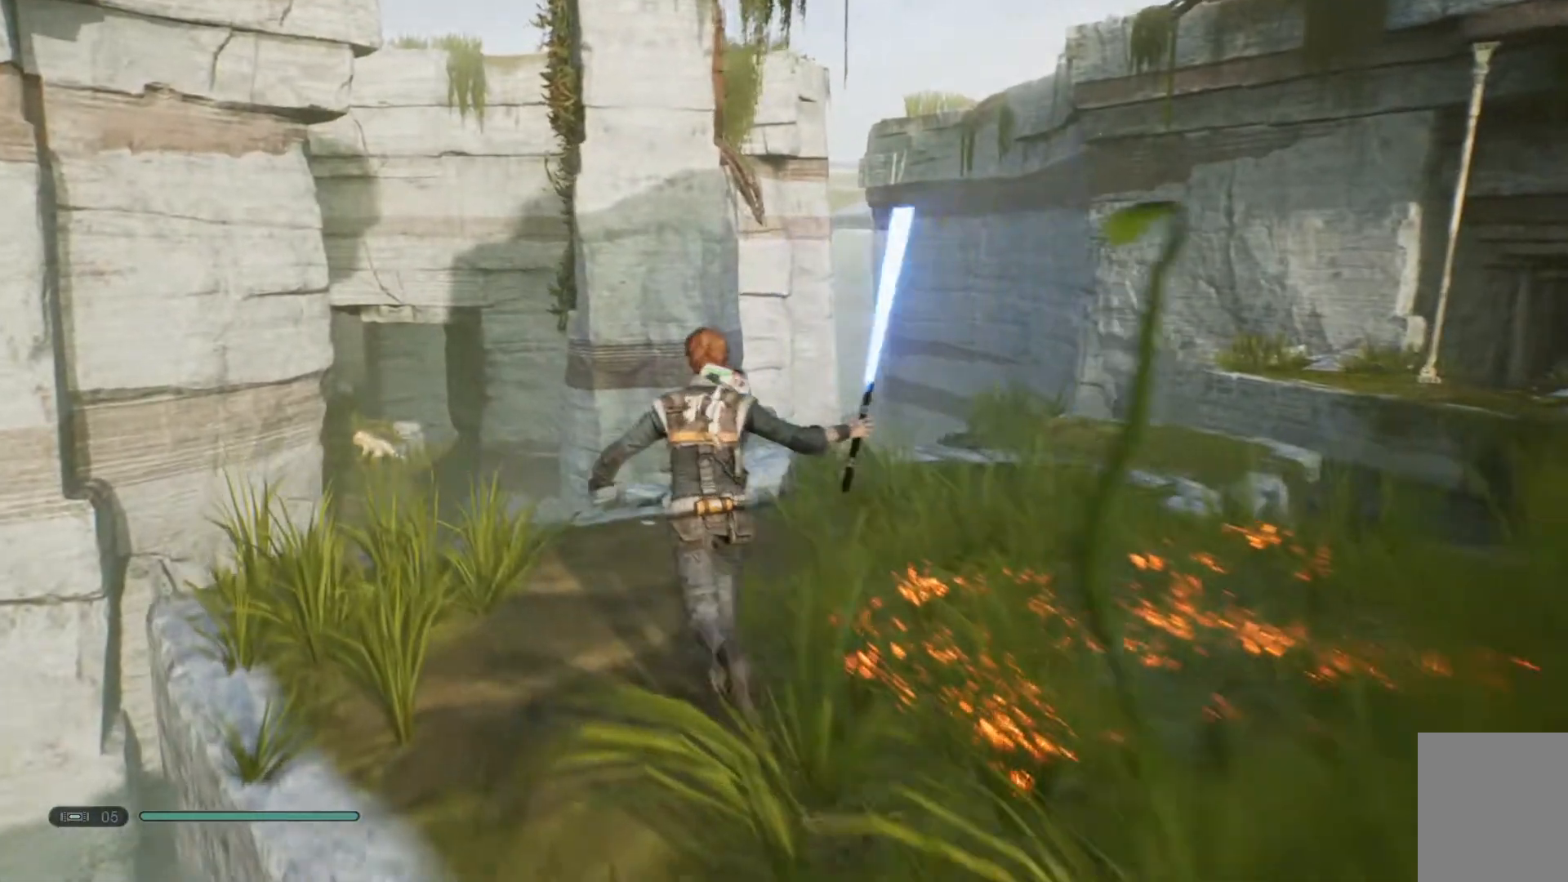
{"buttons": [], "left_stick": "center", "right_stick": "center", "events": [[33, "right_stick", "down-right"], [433, "left_stick", "center"], [483, "right_stick", "center"]]}
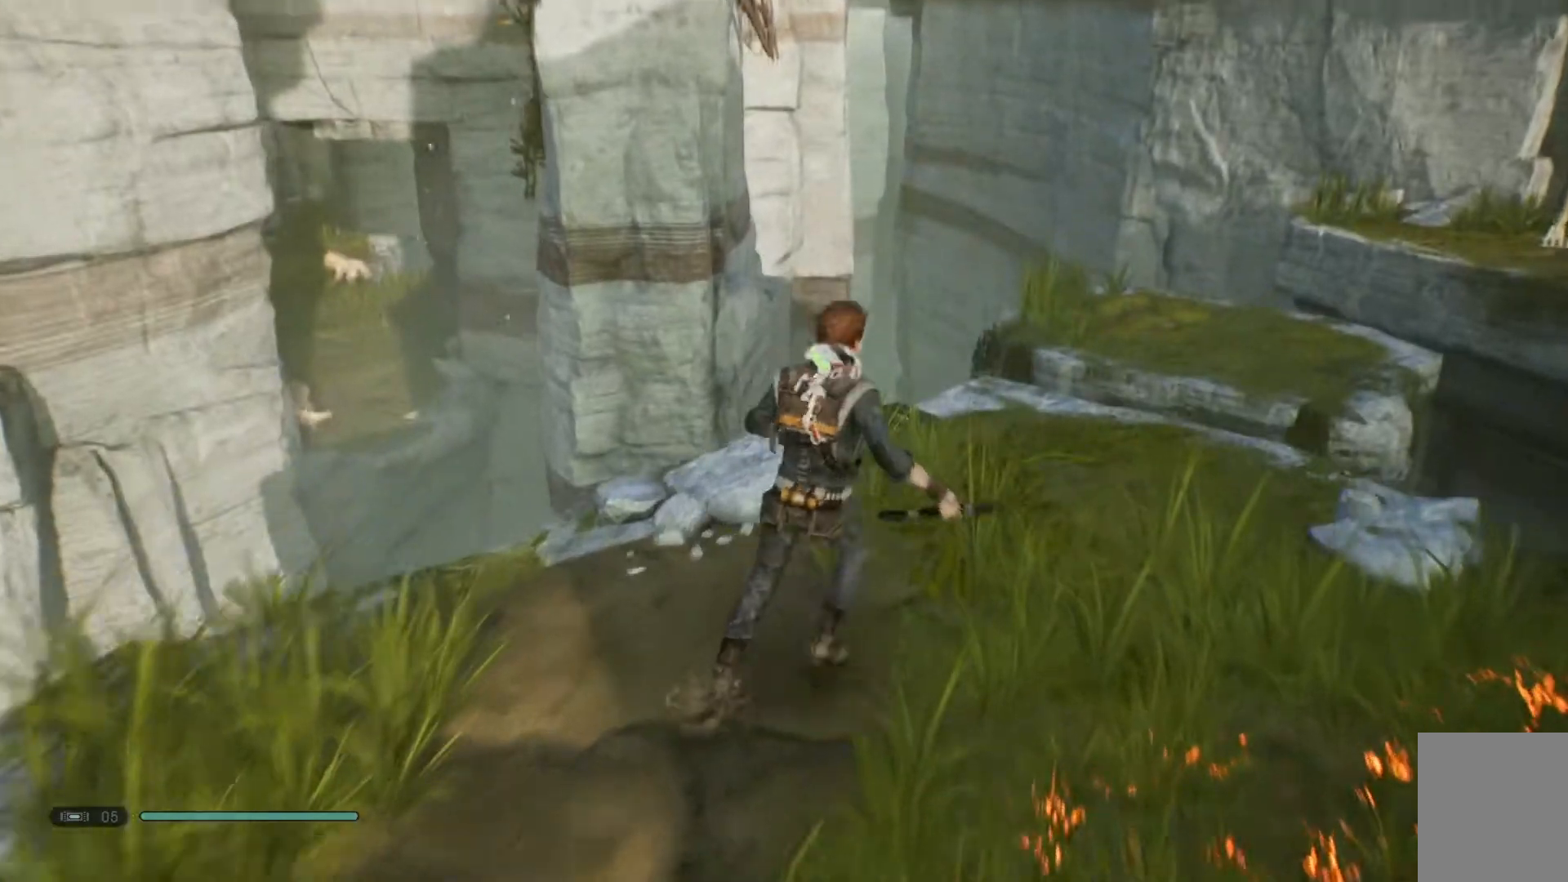
{"buttons": [], "left_stick": "center", "right_stick": "center", "events": []}
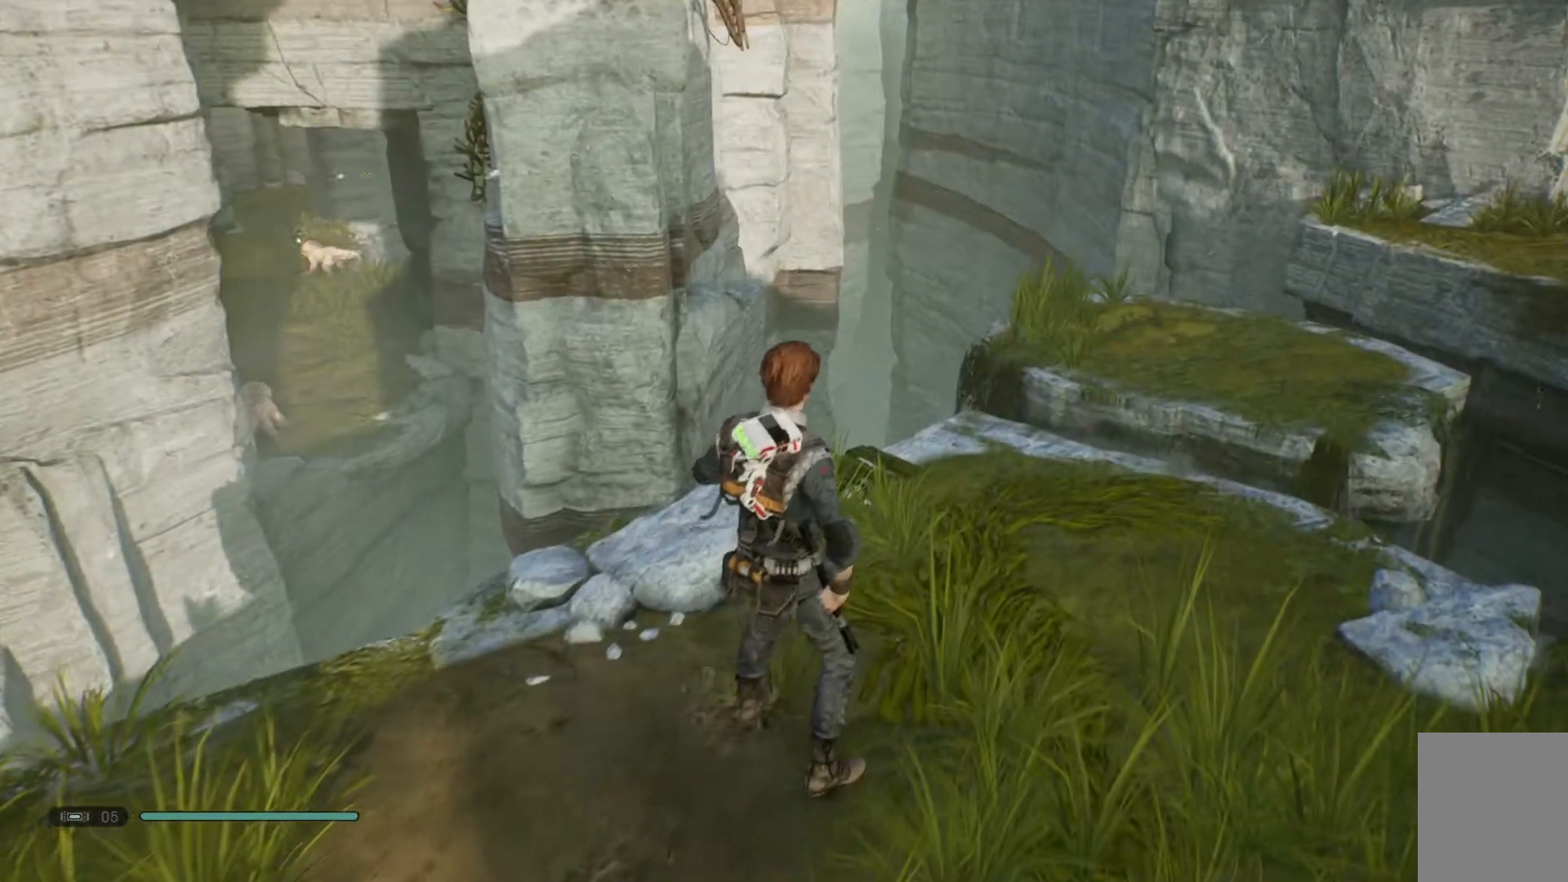
{"buttons": [], "left_stick": "up-left", "right_stick": "center", "events": [[17, "right_stick", "up-right"], [100, "left_stick", "up-right"], [283, "left_stick", "up"], [283, "right_stick", "center"], [400, "left_stick", "up-left"]]}
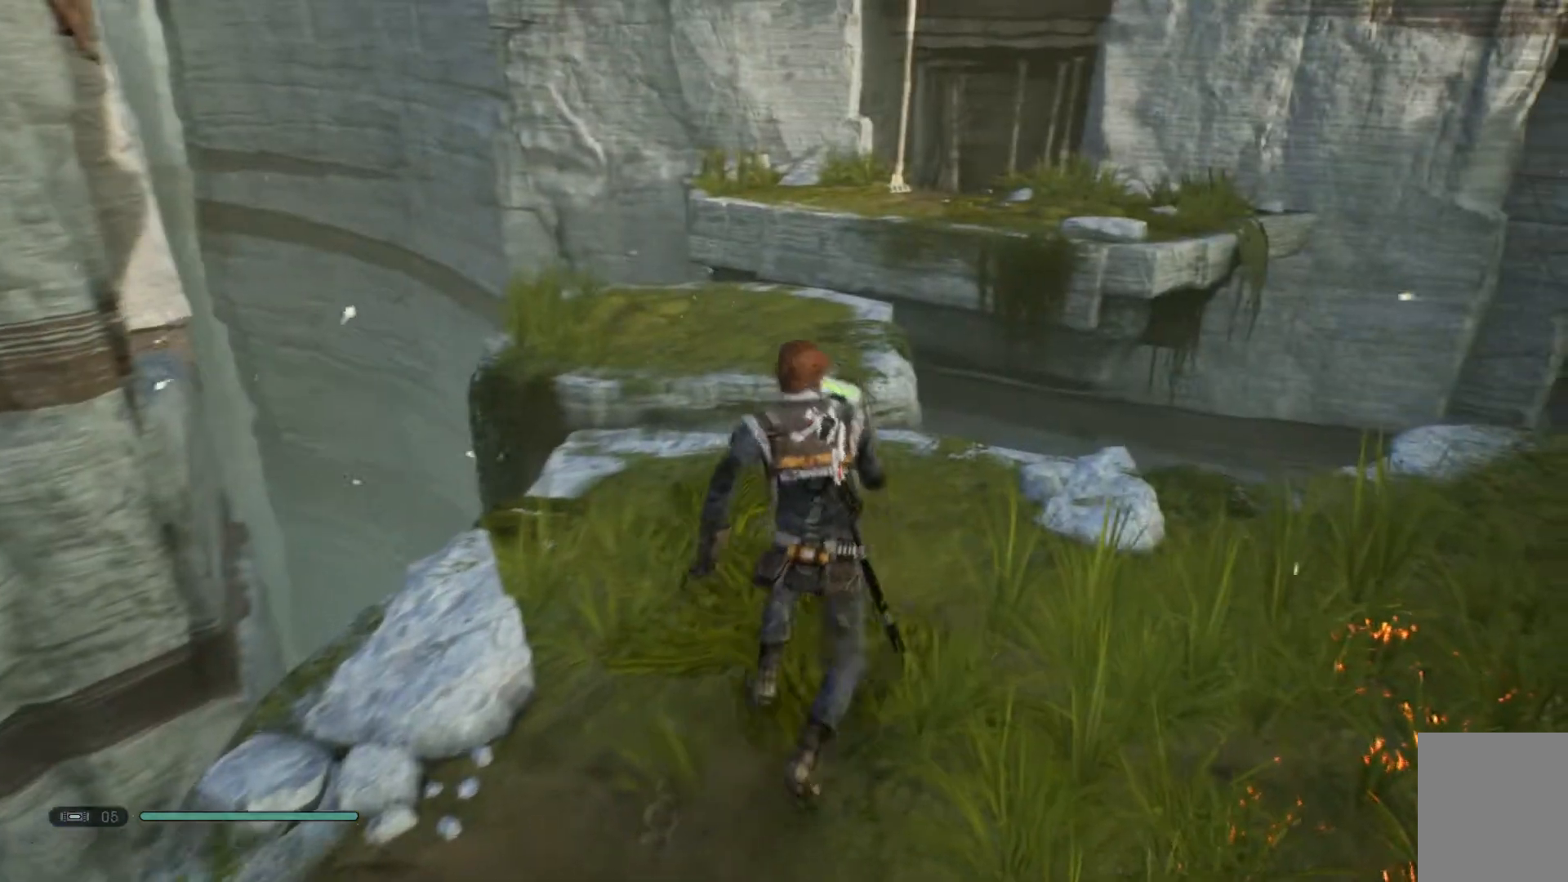
{"buttons": [], "left_stick": "up-left", "right_stick": "center", "events": []}
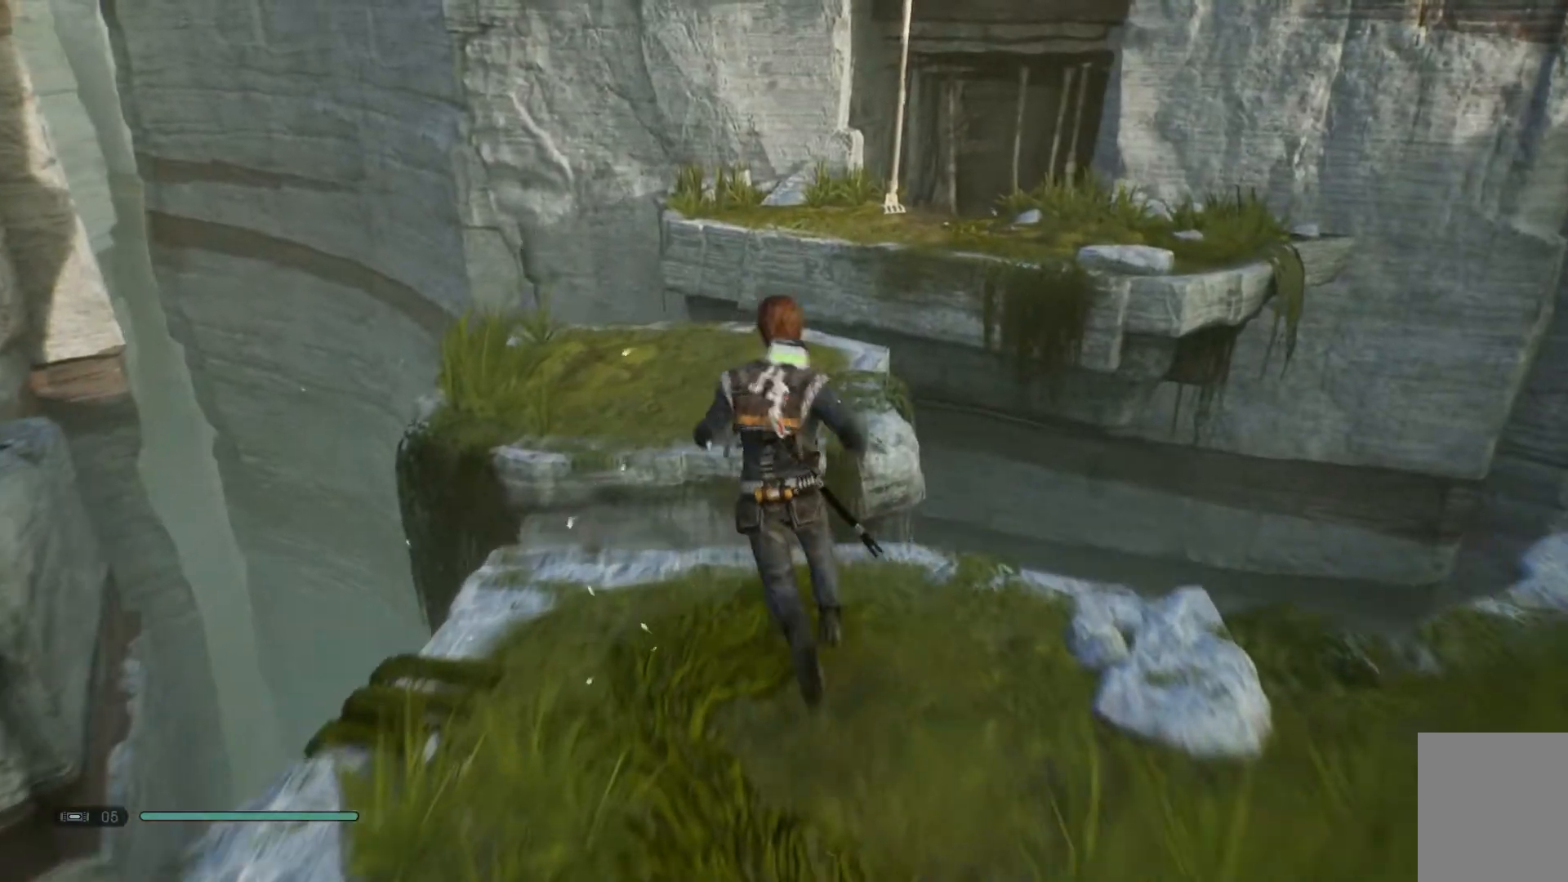
{"buttons": ["A"], "left_stick": "up-left", "right_stick": "center", "events": [[150, "A", "down"]]}
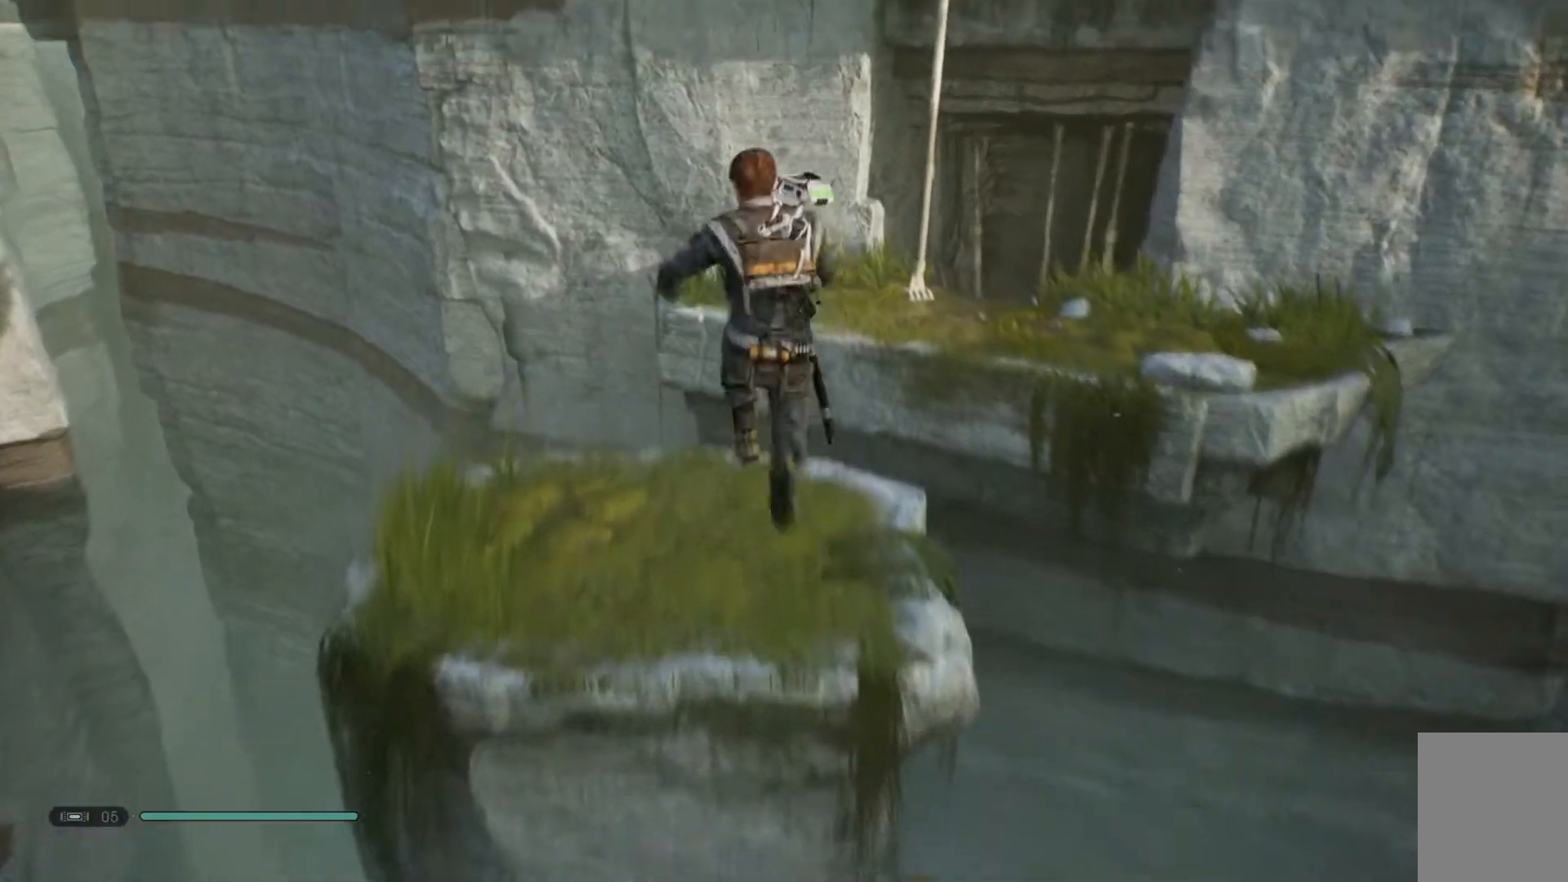
{"buttons": [], "left_stick": "up-left", "right_stick": "up-right", "events": [[150, "A", "up"], [350, "right_stick", "up-right"]]}
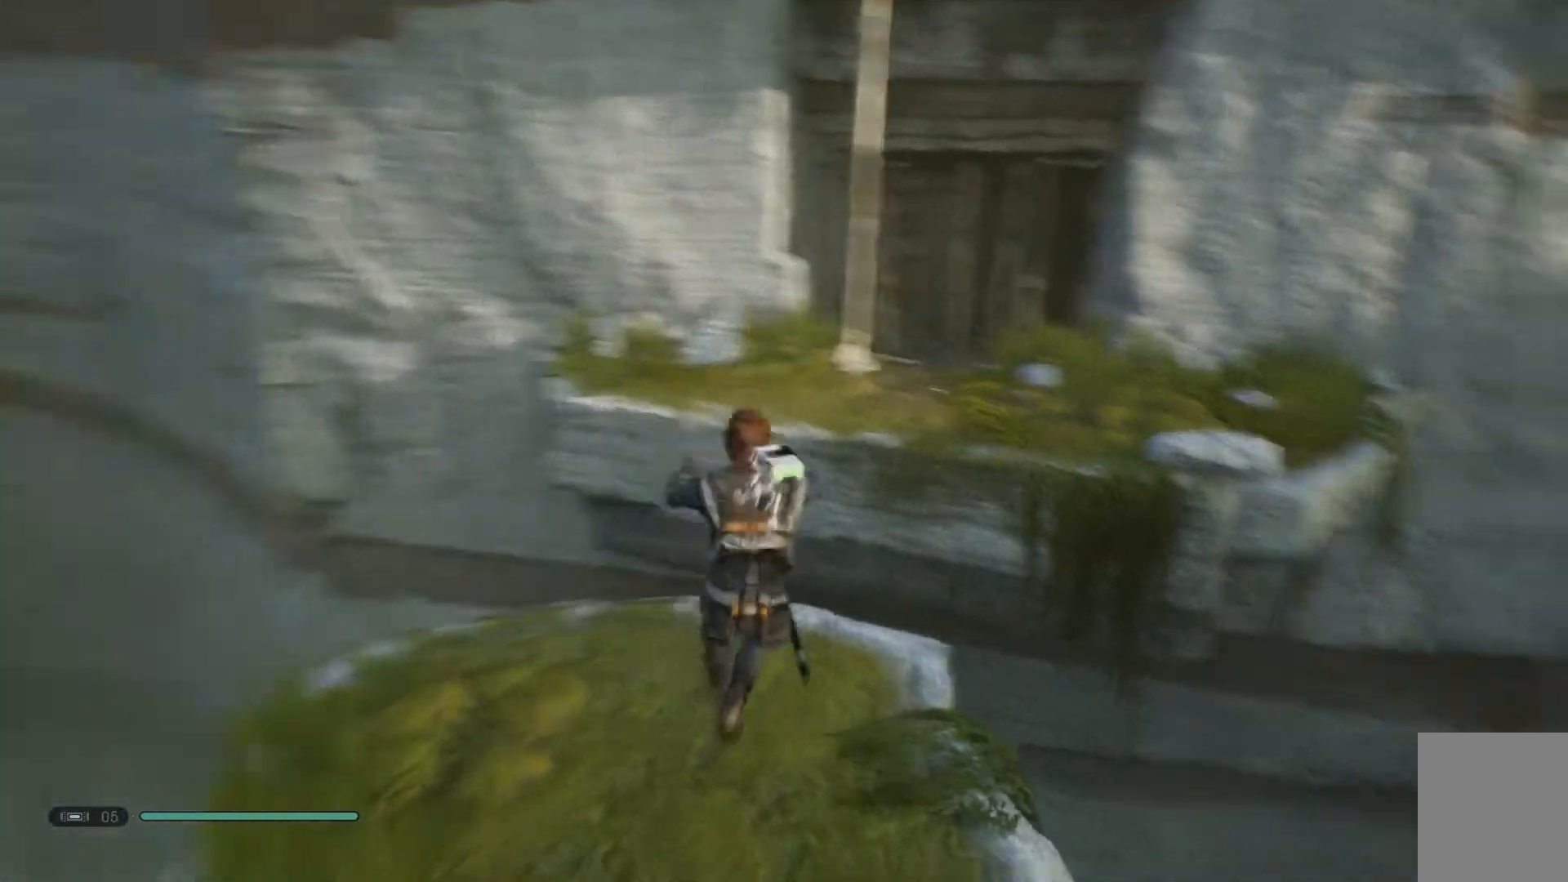
{"buttons": ["A"], "left_stick": "up-left", "right_stick": "center", "events": [[67, "right_stick", "center"], [500, "A", "down"]]}
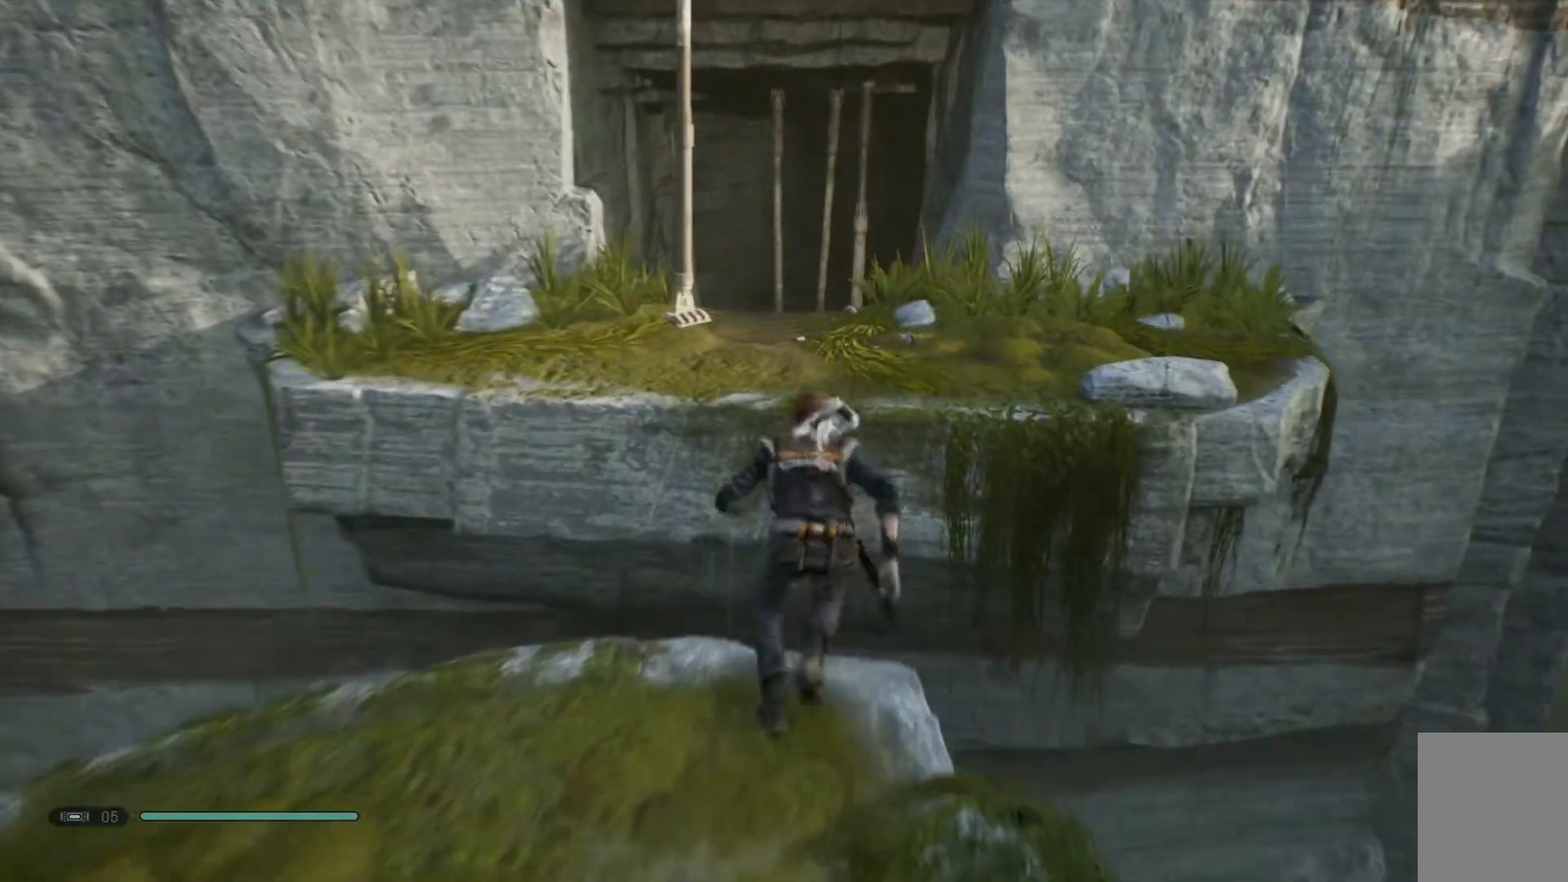
{"buttons": [], "left_stick": "up-left", "right_stick": "center", "events": [[450, "A", "up"]]}
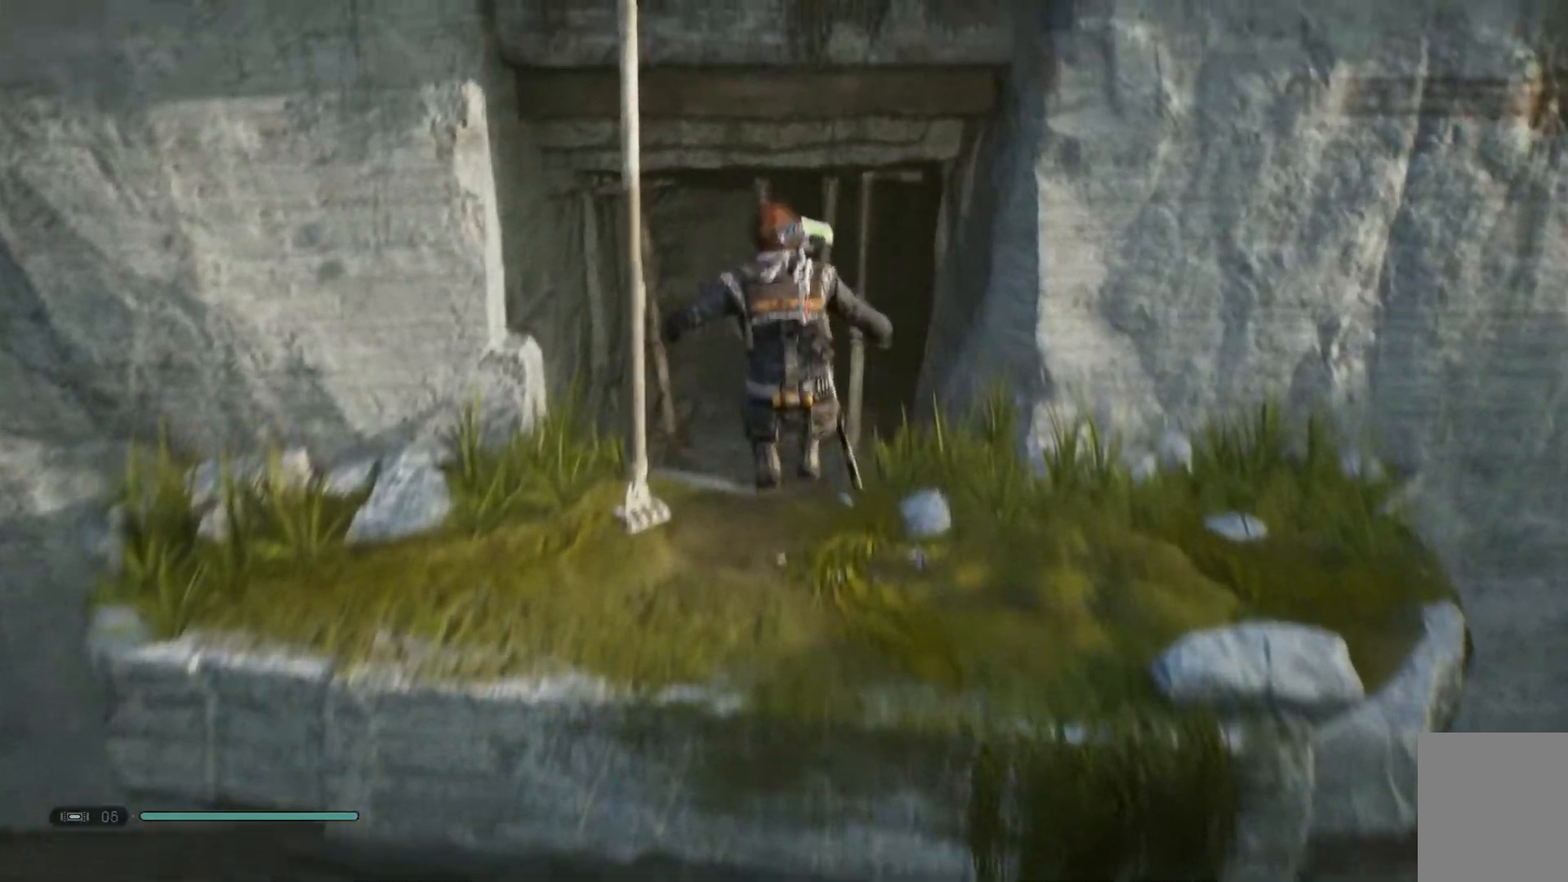
{"buttons": ["SELECT"], "left_stick": "center", "right_stick": "center", "events": [[150, "left_stick", "center"], [417, "SELECT", "down"]]}
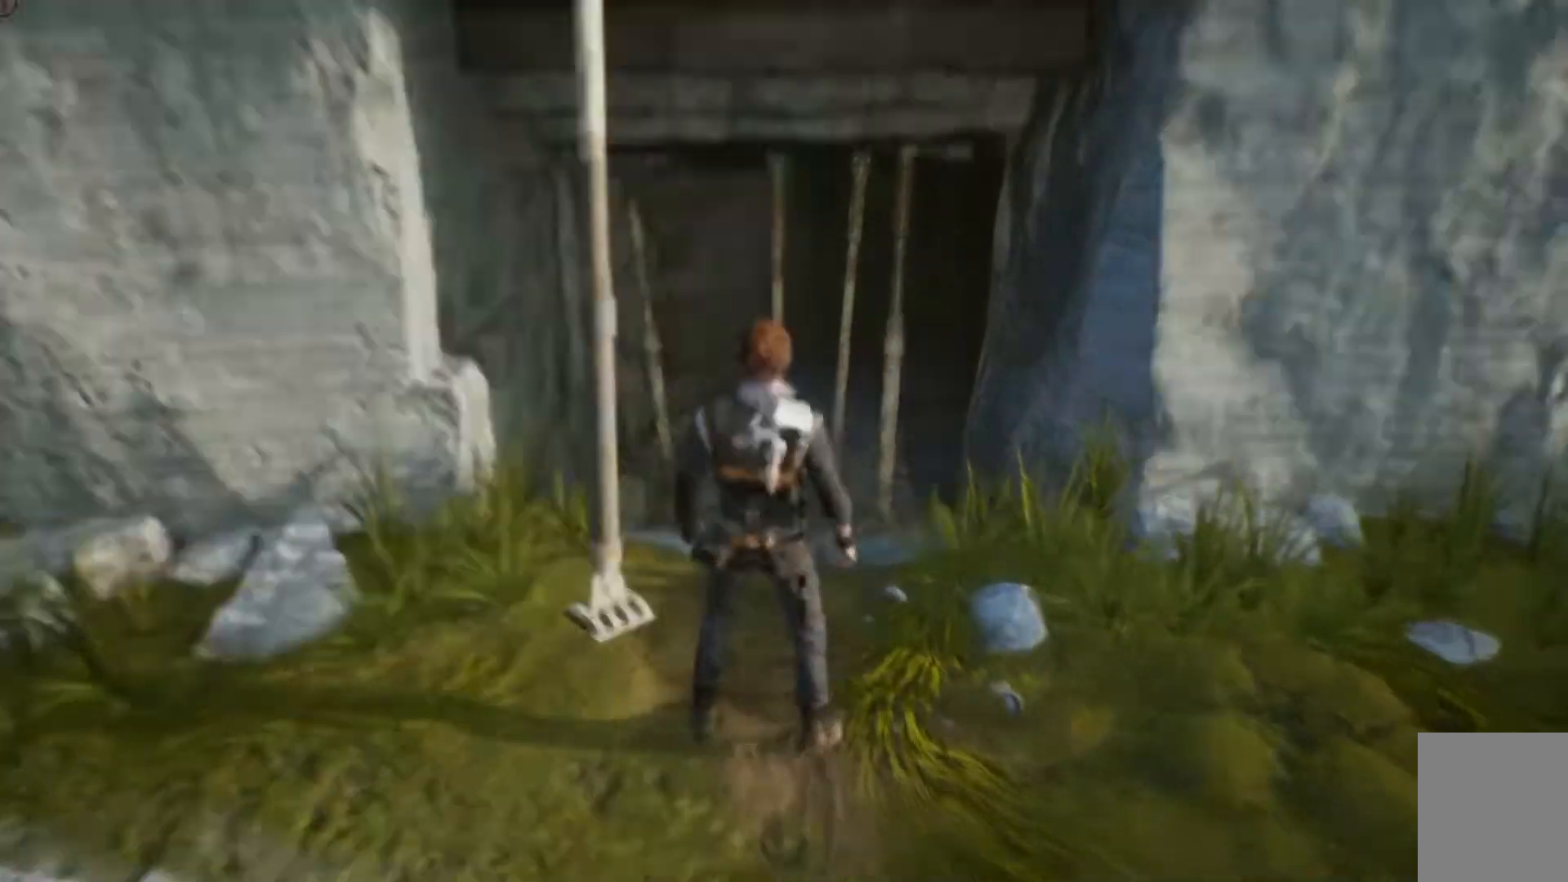
{"buttons": [], "left_stick": "center", "right_stick": "center", "events": [[50, "SELECT", "up"]]}
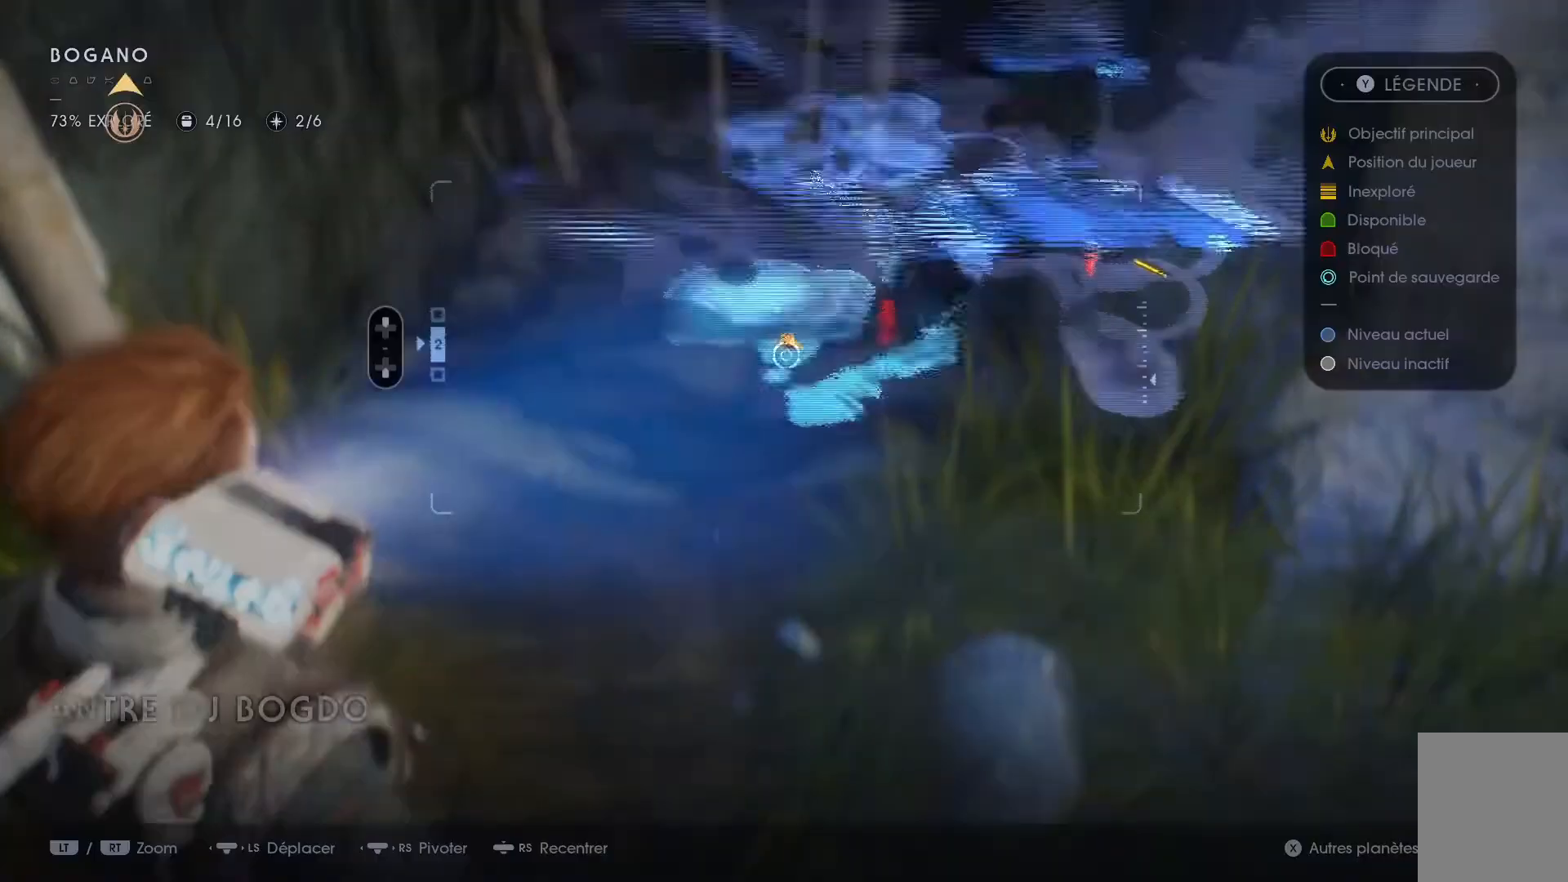
{"buttons": [], "left_stick": "center", "right_stick": "up-right", "events": [[233, "right_stick", "up-right"]]}
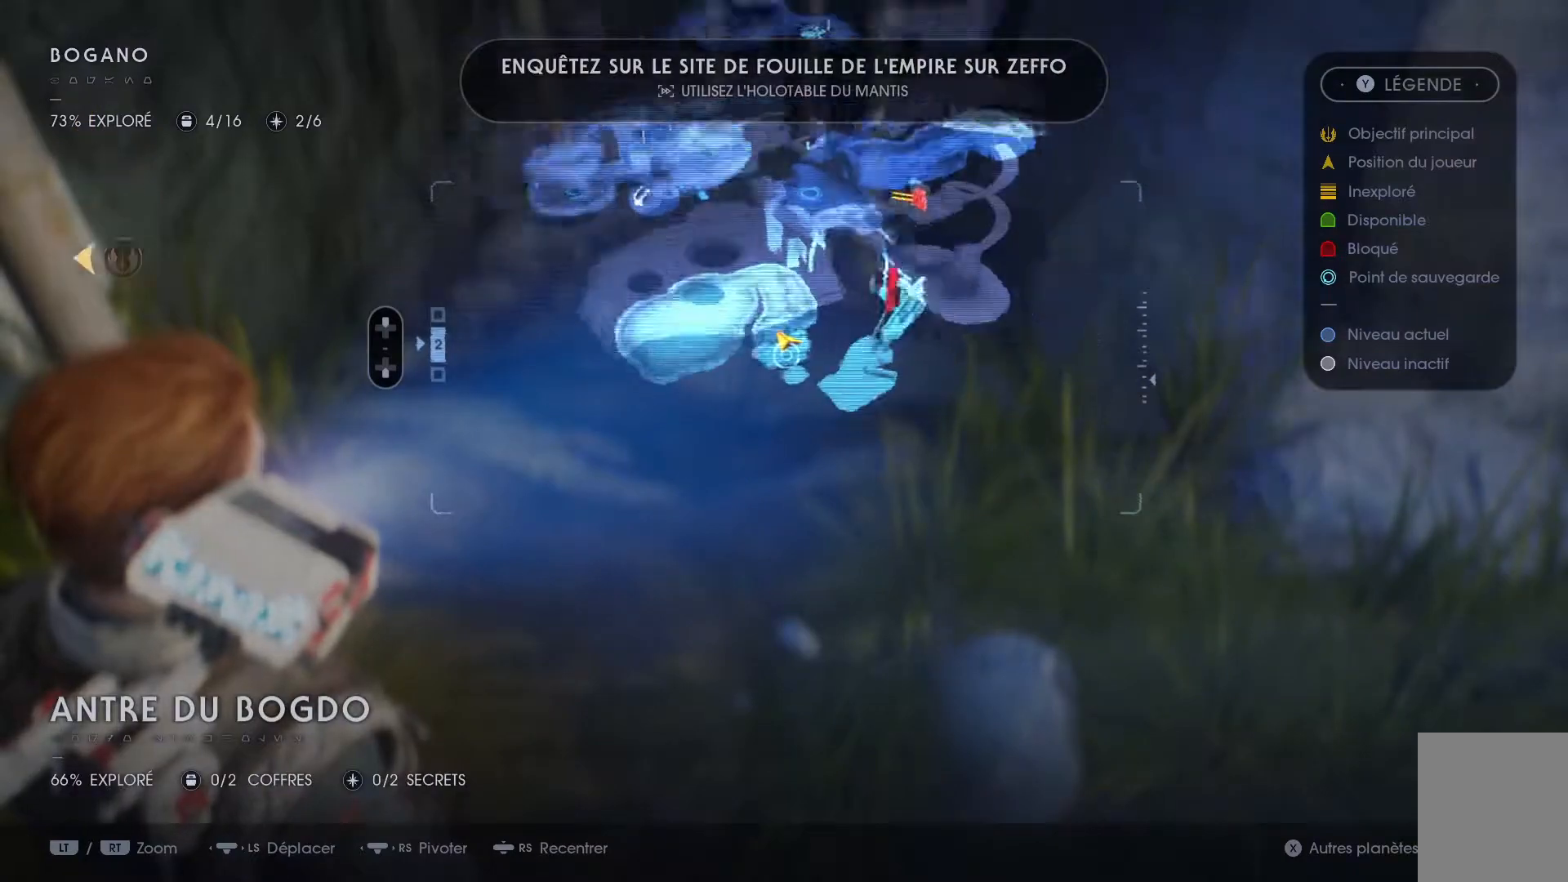
{"buttons": [], "left_stick": "center", "right_stick": "up", "events": [[183, "right_stick", "up"]]}
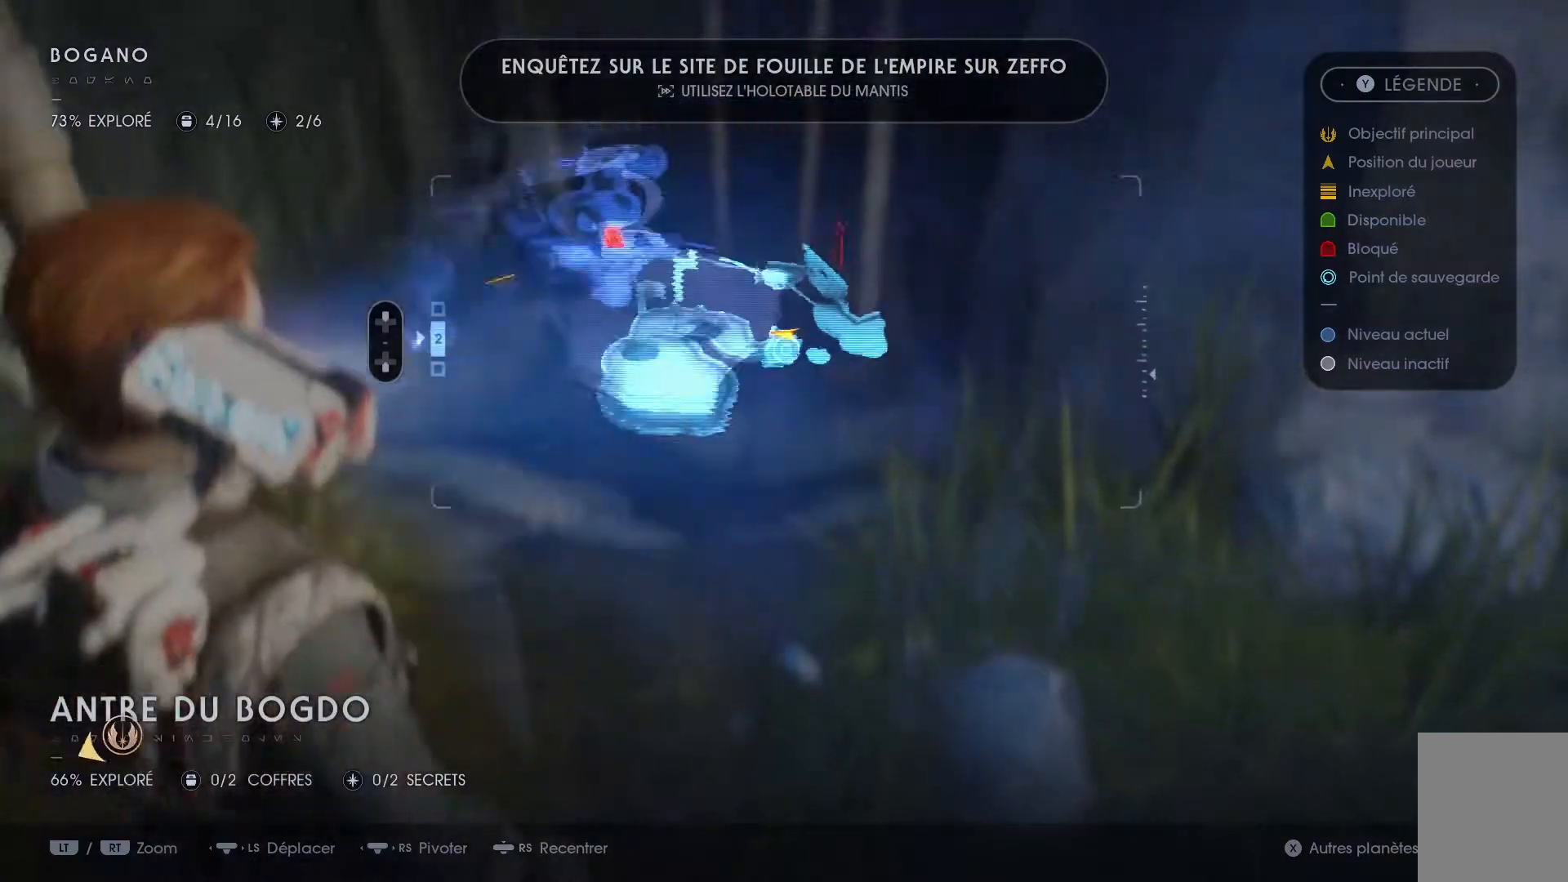
{"buttons": [], "left_stick": "down", "right_stick": "center", "events": [[300, "right_stick", "center"], [483, "left_stick", "down"]]}
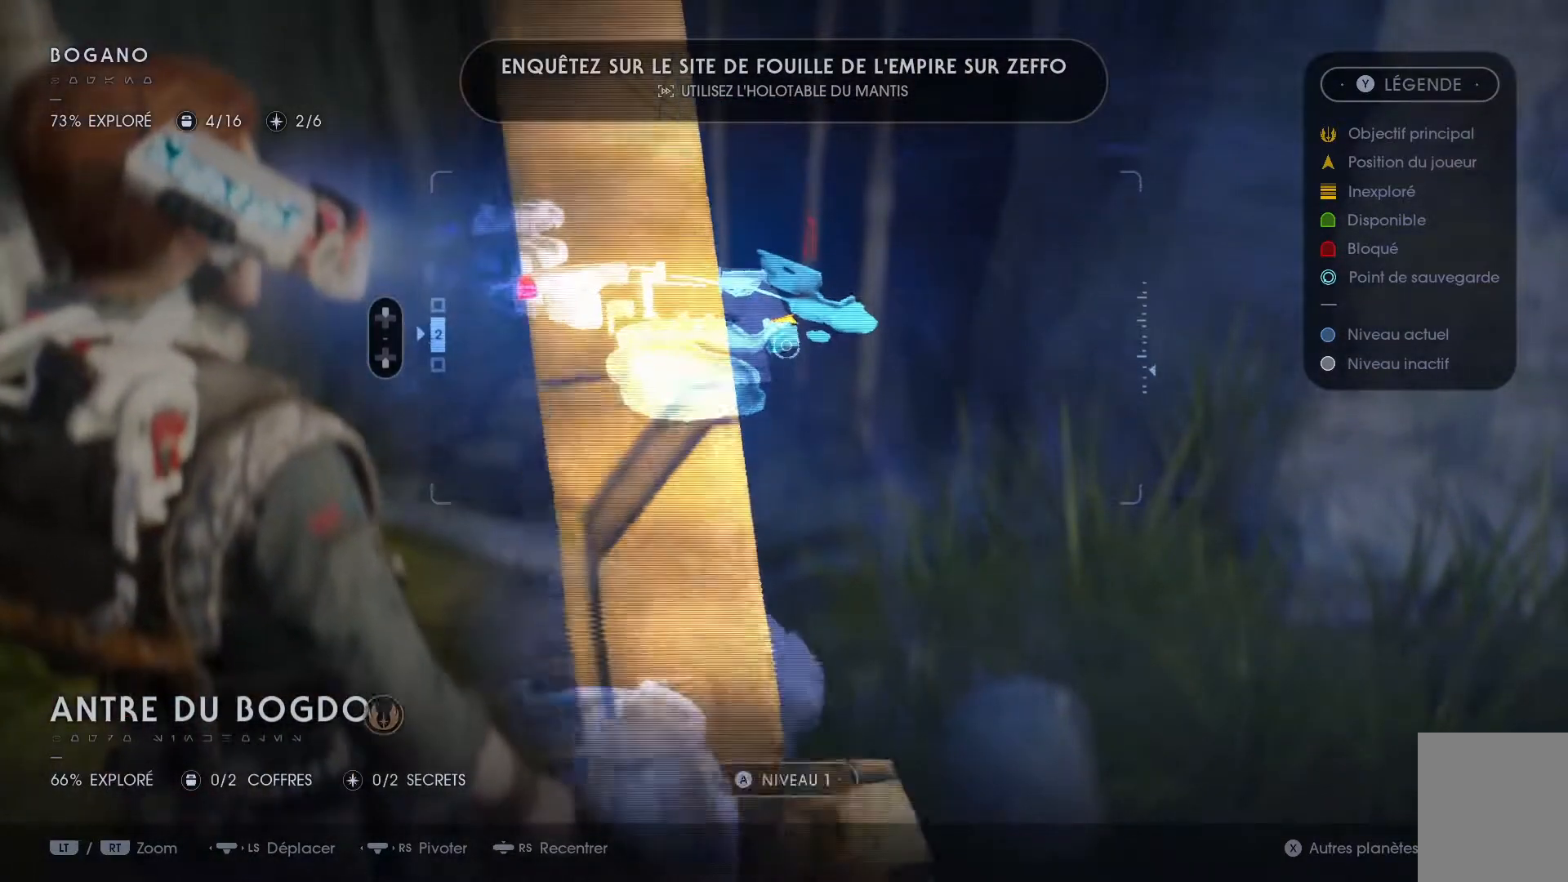
{"buttons": [], "left_stick": "center", "right_stick": "down-left", "events": [[33, "left_stick", "down-right"], [133, "right_stick", "down-left"], [233, "left_stick", "up-right"], [367, "left_stick", "up"], [467, "left_stick", "center"]]}
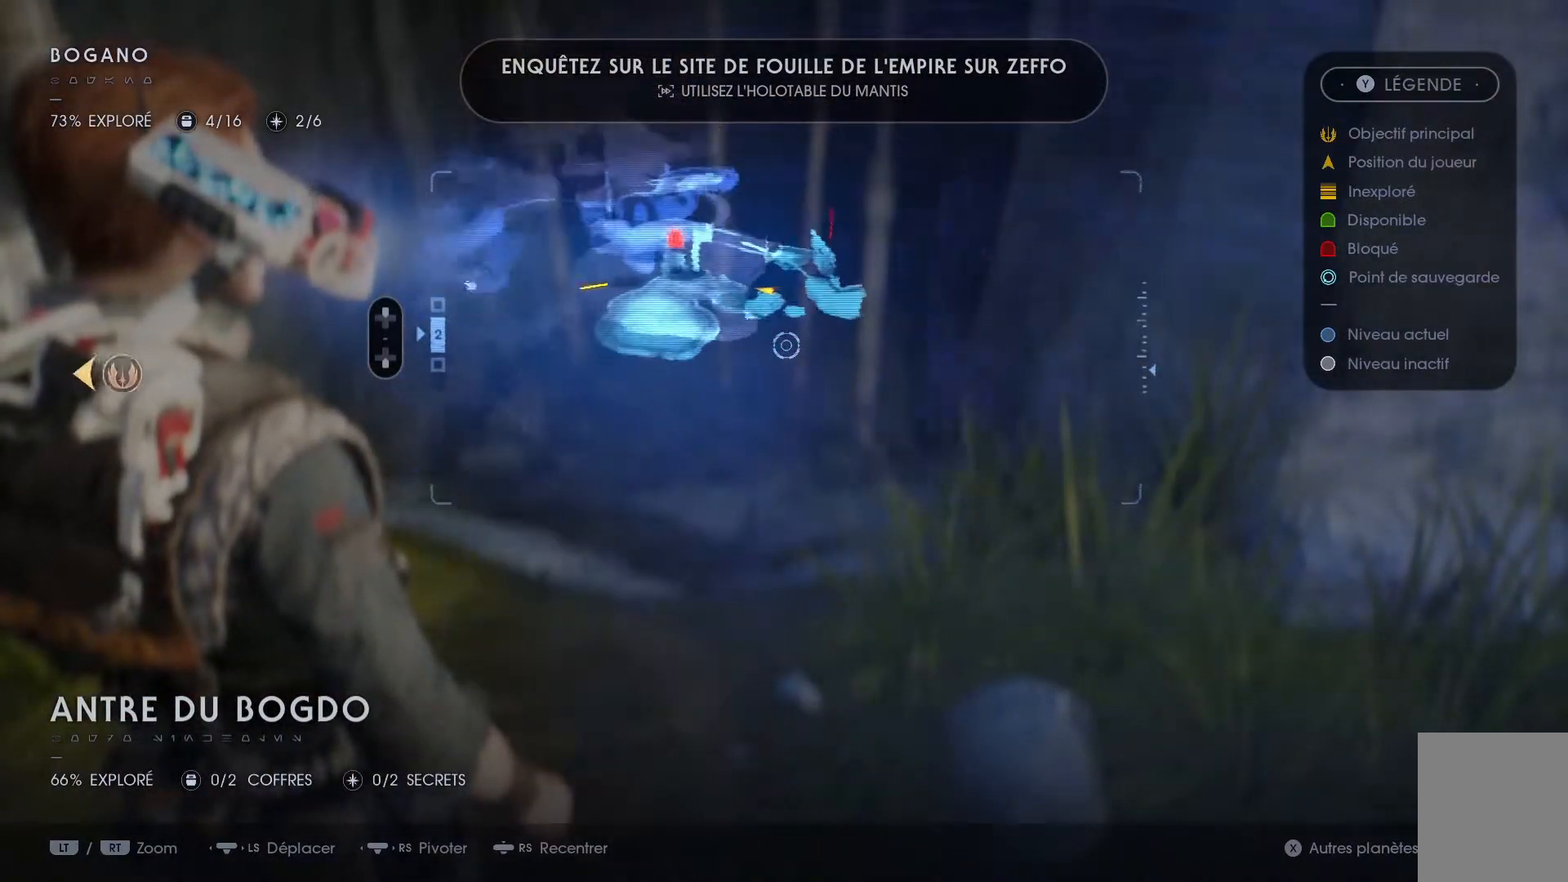
{"buttons": [], "left_stick": "up-left", "right_stick": "center", "events": [[133, "right_stick", "center"], [300, "left_stick", "up-left"]]}
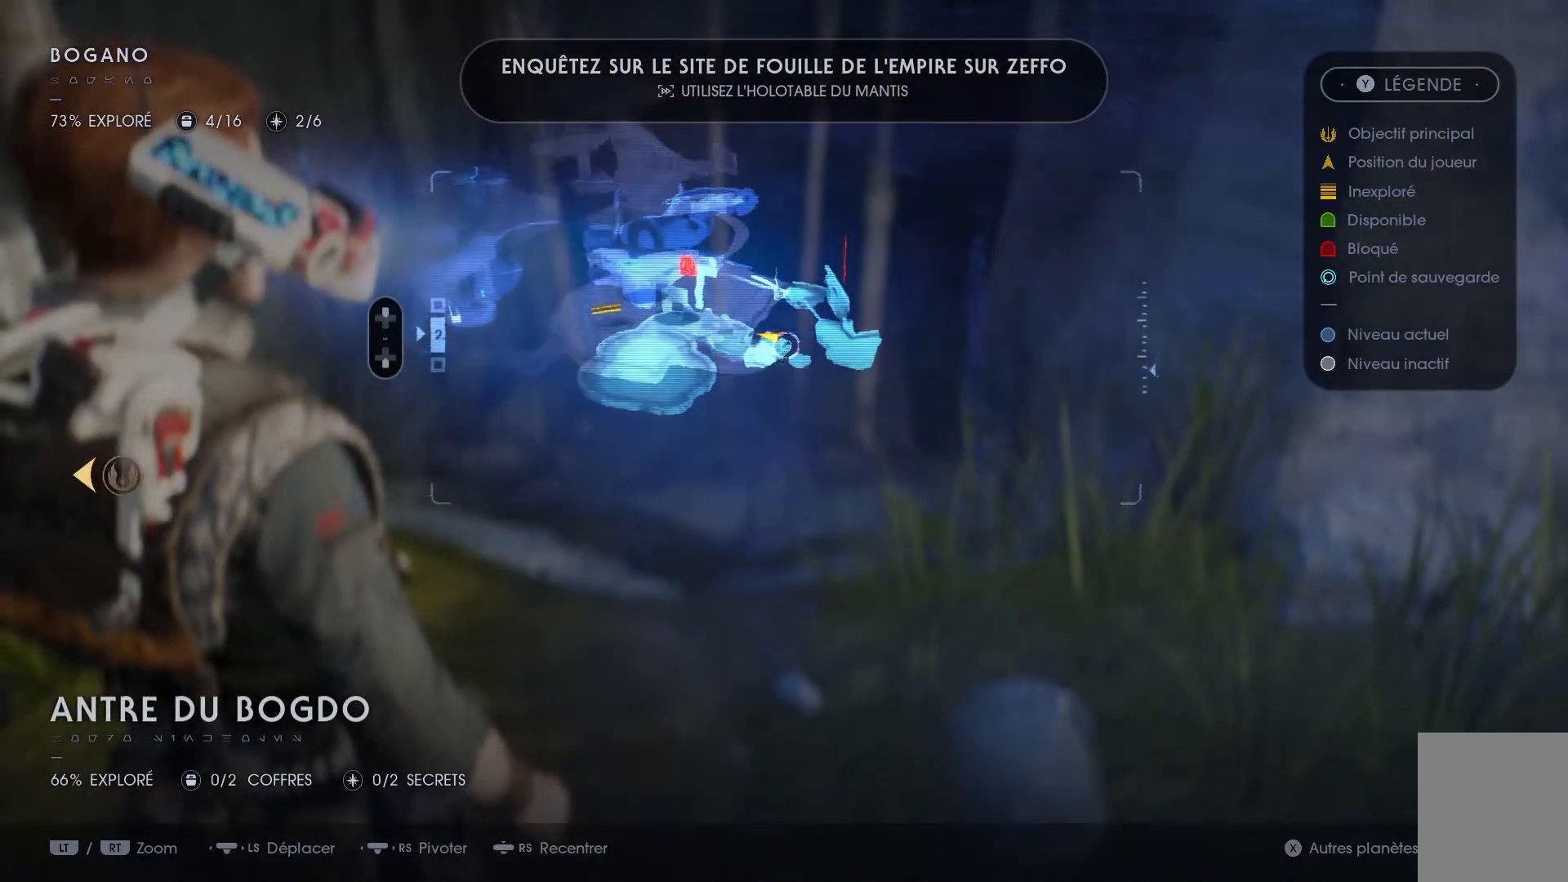
{"buttons": [], "left_stick": "center", "right_stick": "down", "events": [[67, "left_stick", "center"], [200, "right_stick", "down"]]}
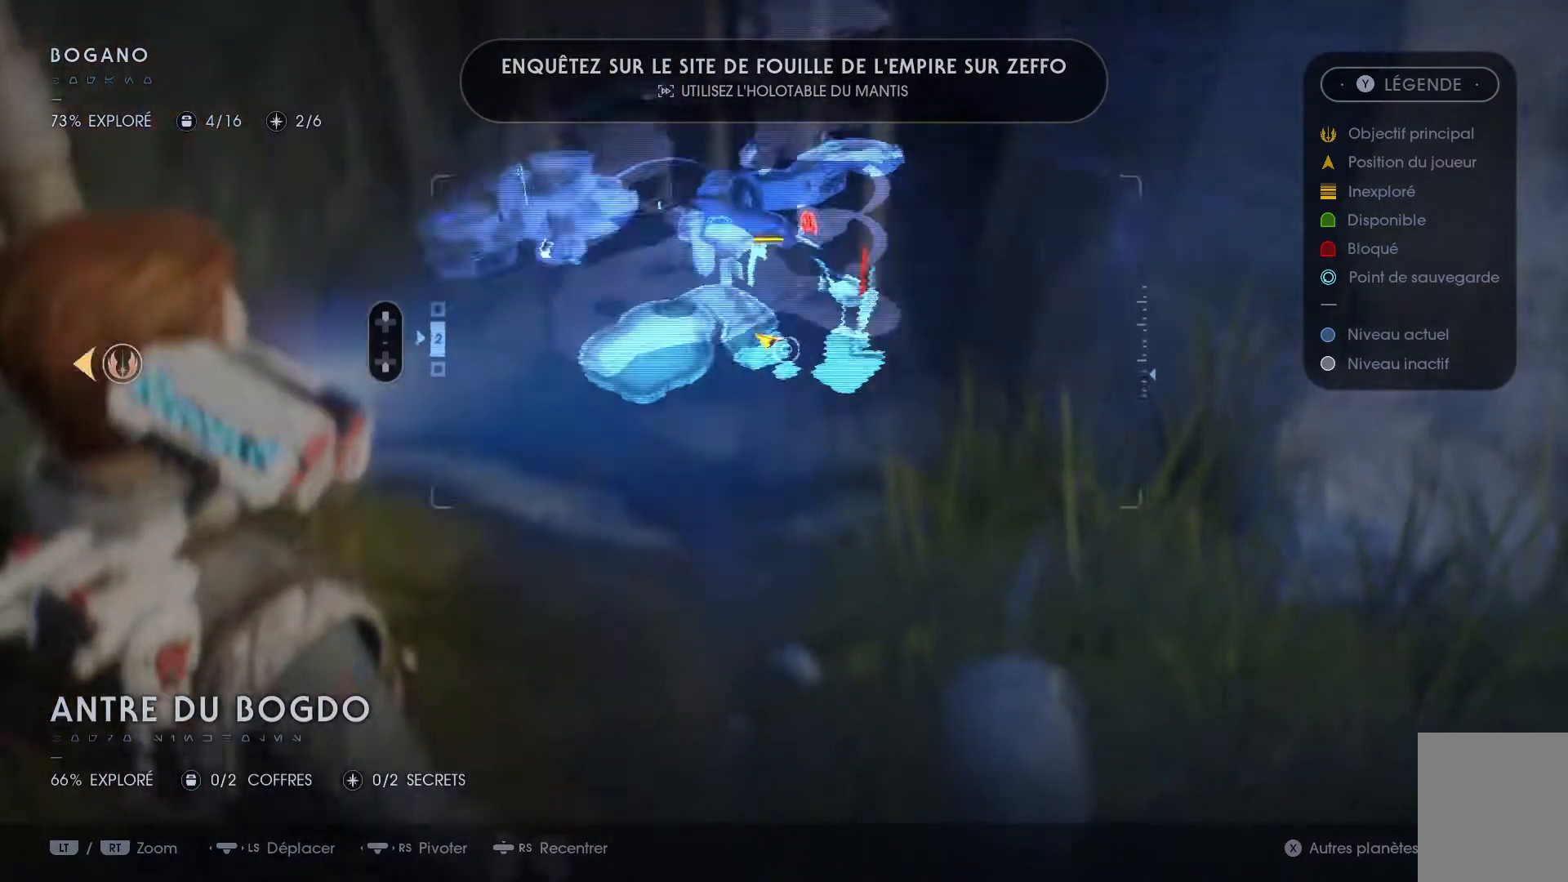
{"buttons": ["SELECT"], "left_stick": "center", "right_stick": "center", "events": [[333, "right_stick", "center"], [500, "SELECT", "down"]]}
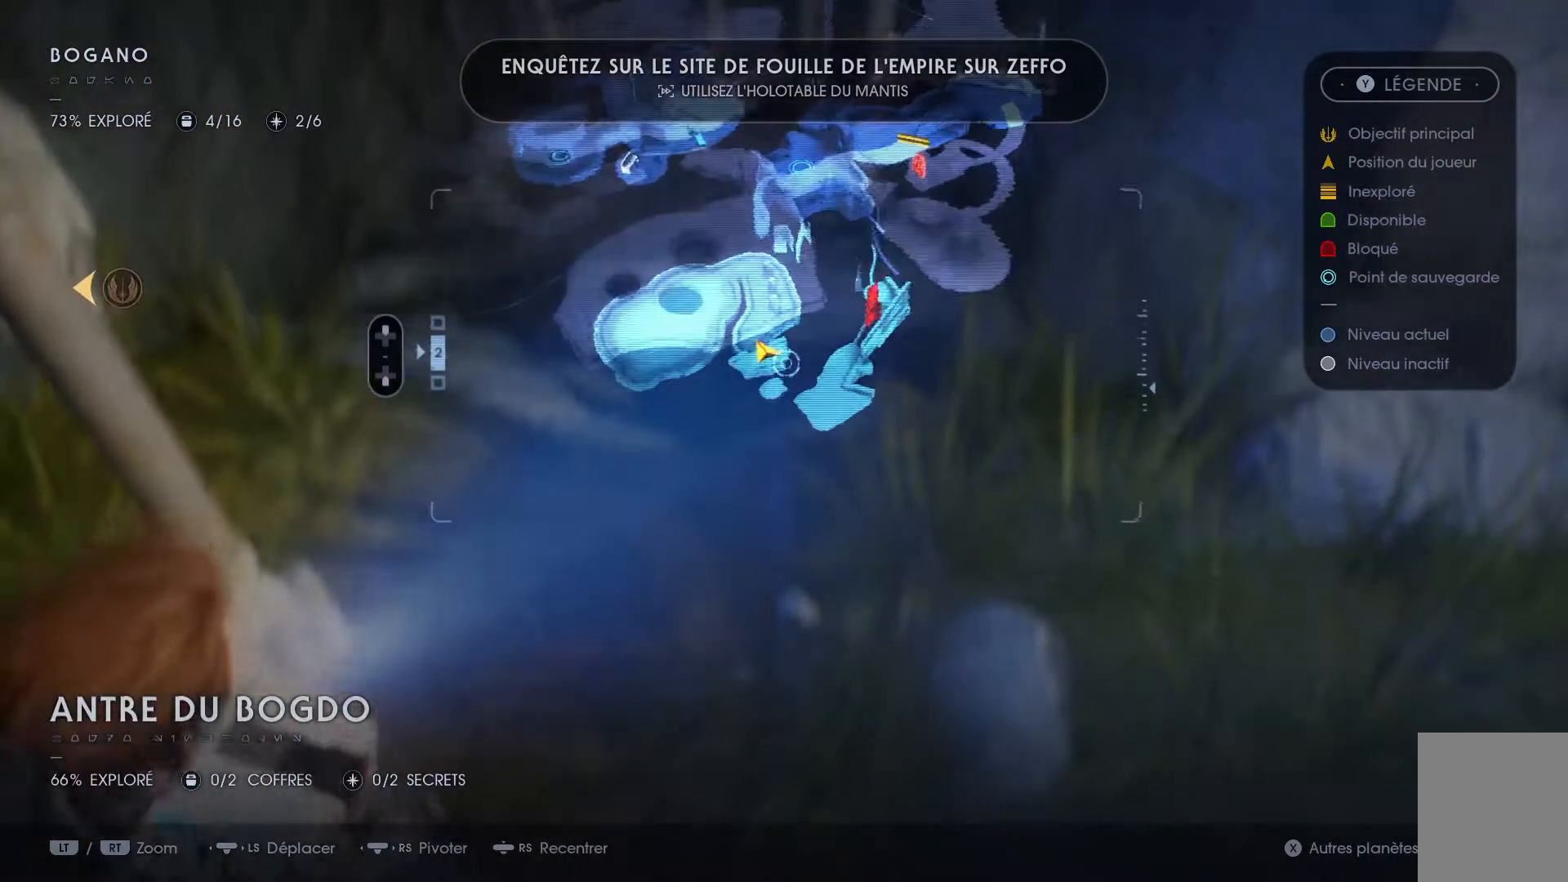
{"buttons": [], "left_stick": "center", "right_stick": "up-right", "events": [[217, "SELECT", "up"], [283, "right_stick", "up-right"]]}
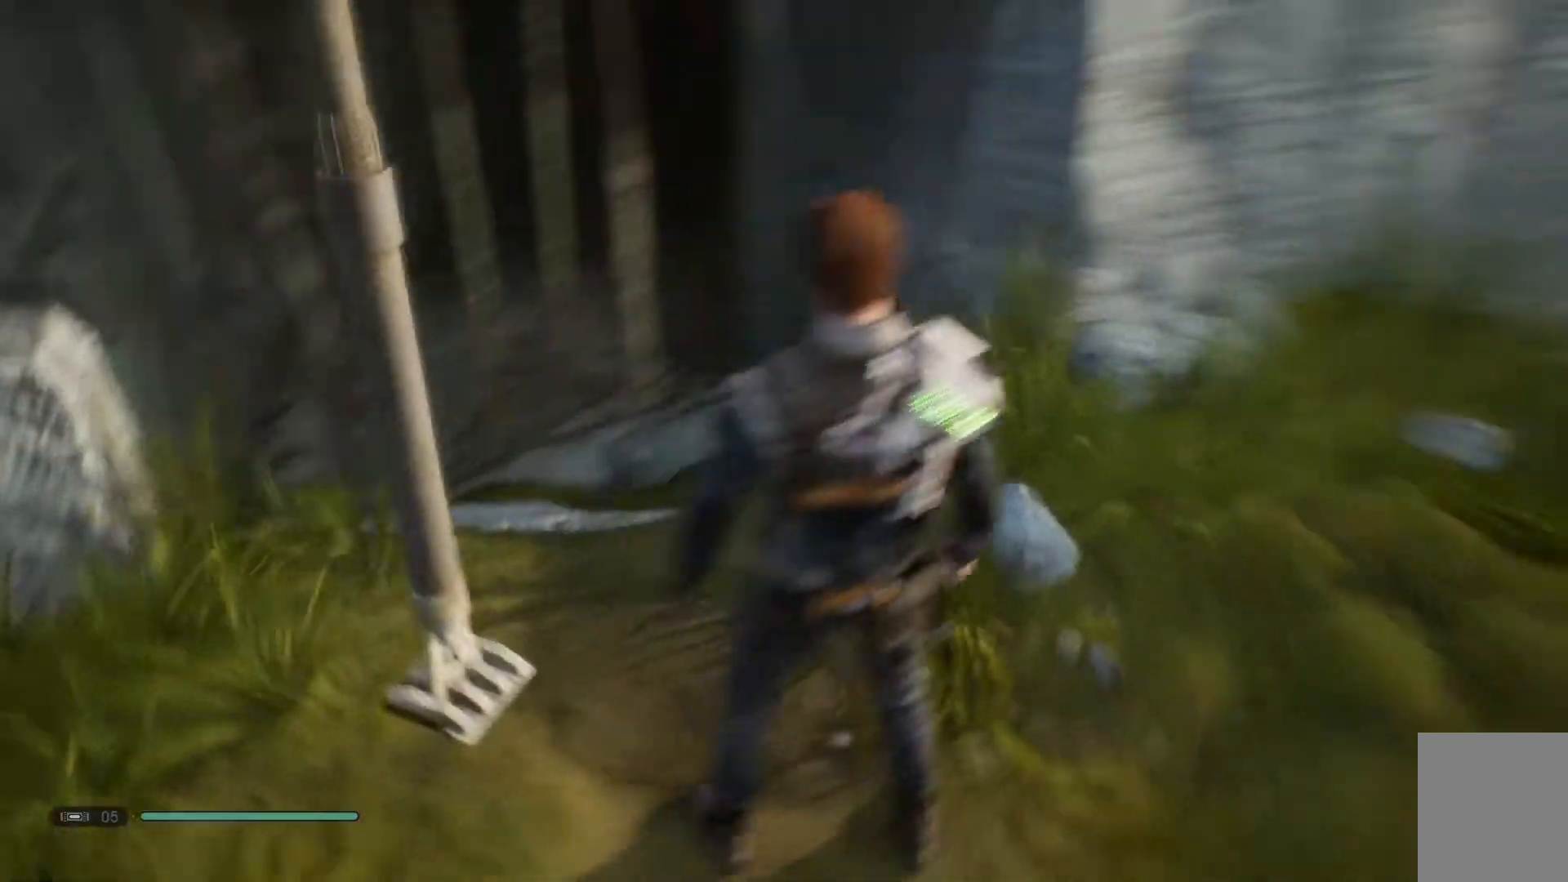
{"buttons": [], "left_stick": "center", "right_stick": "center", "events": [[417, "right_stick", "center"]]}
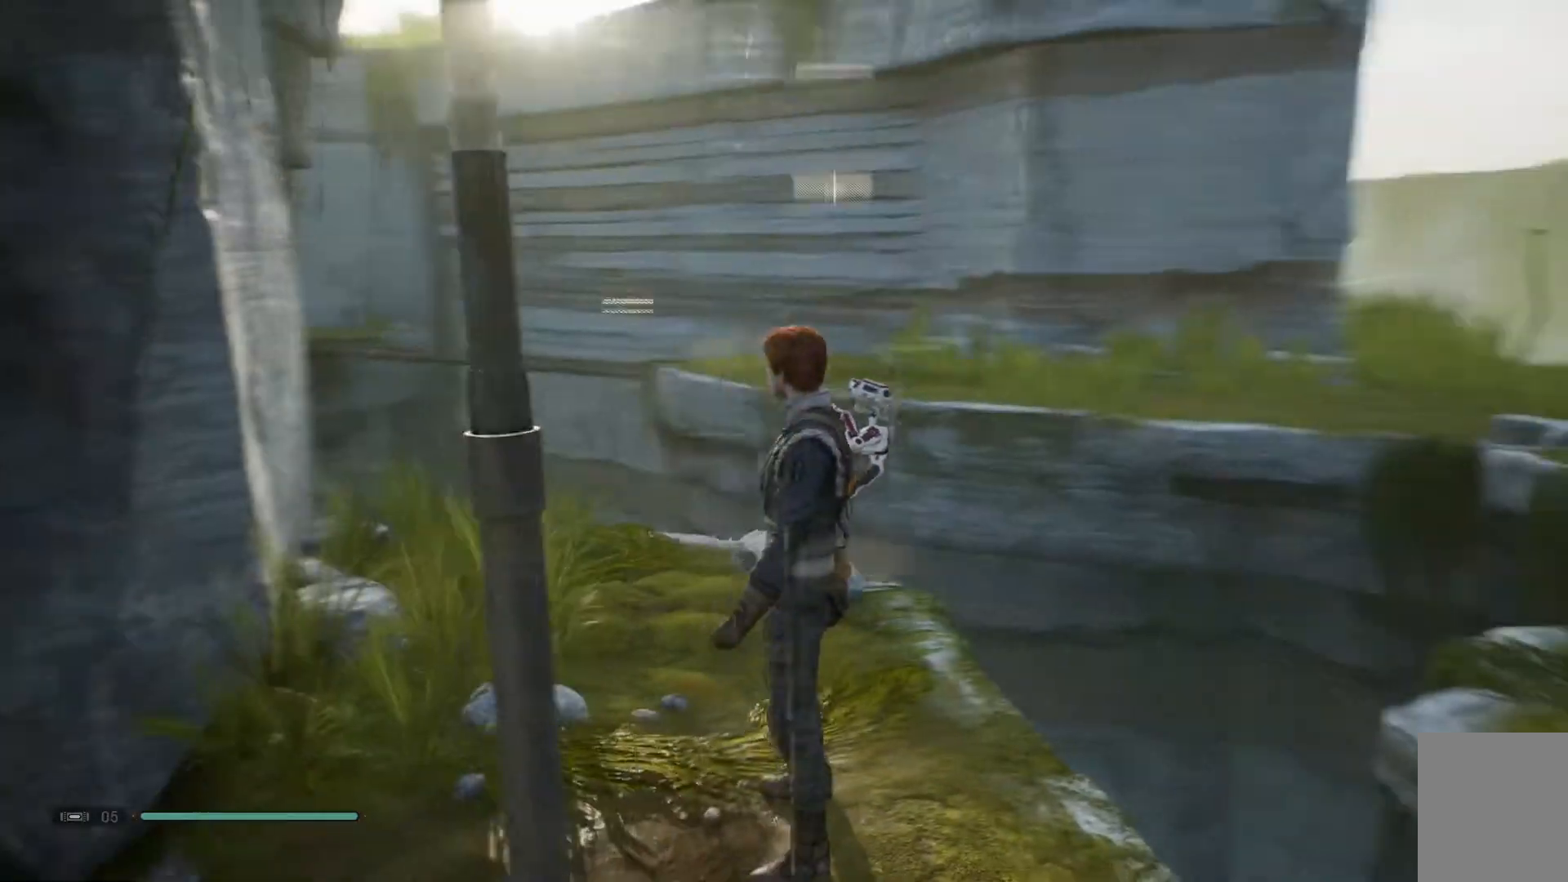
{"buttons": [], "left_stick": "center", "right_stick": "right", "events": [[33, "right_stick", "down"], [500, "right_stick", "right"]]}
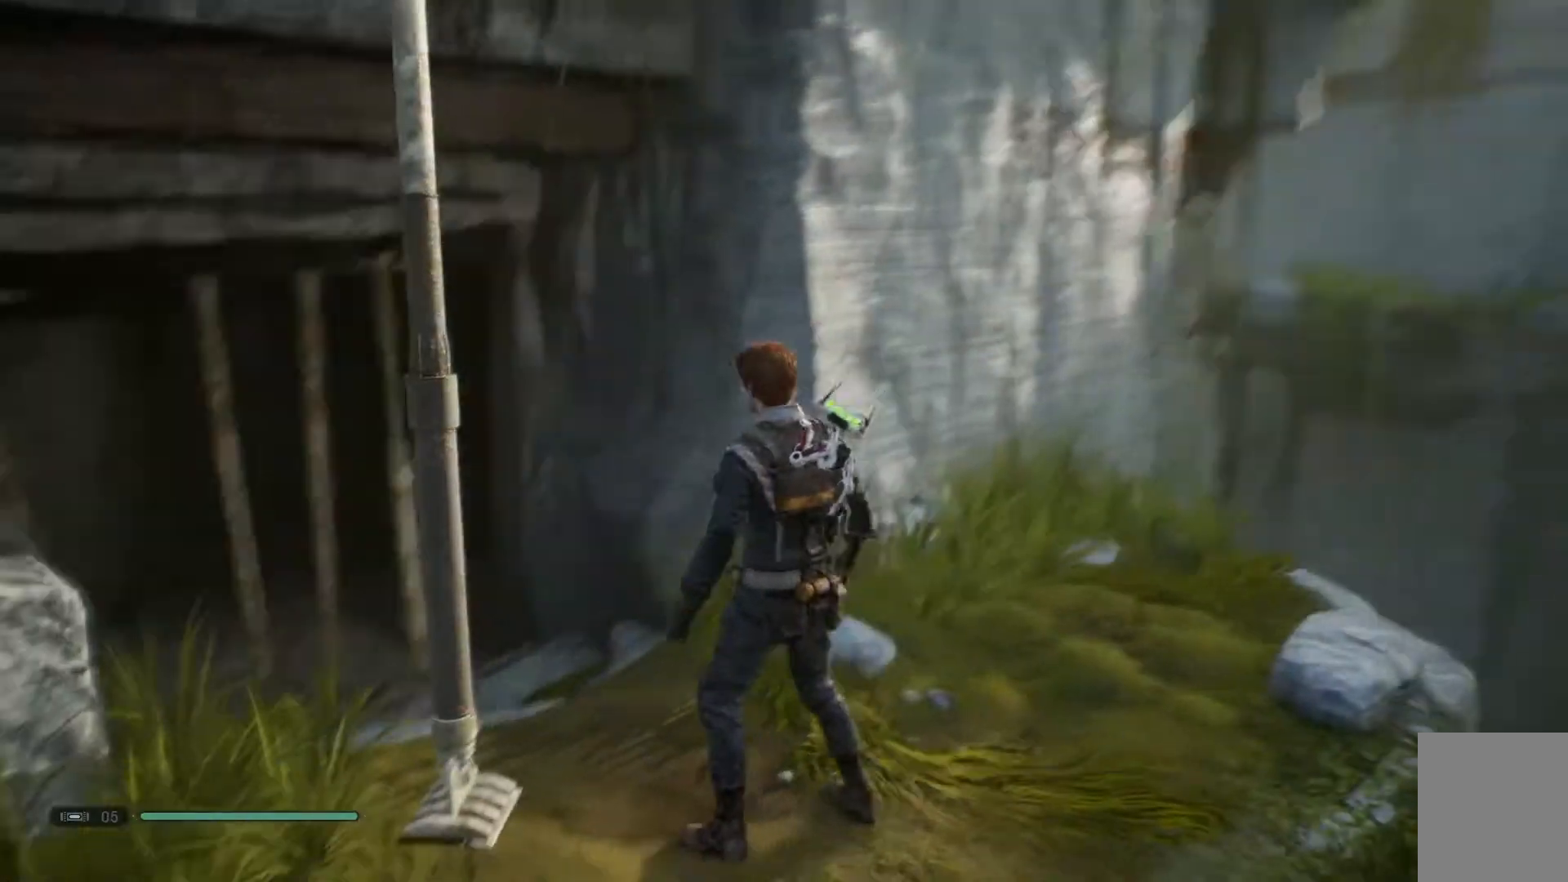
{"buttons": [], "left_stick": "center", "right_stick": "right", "events": []}
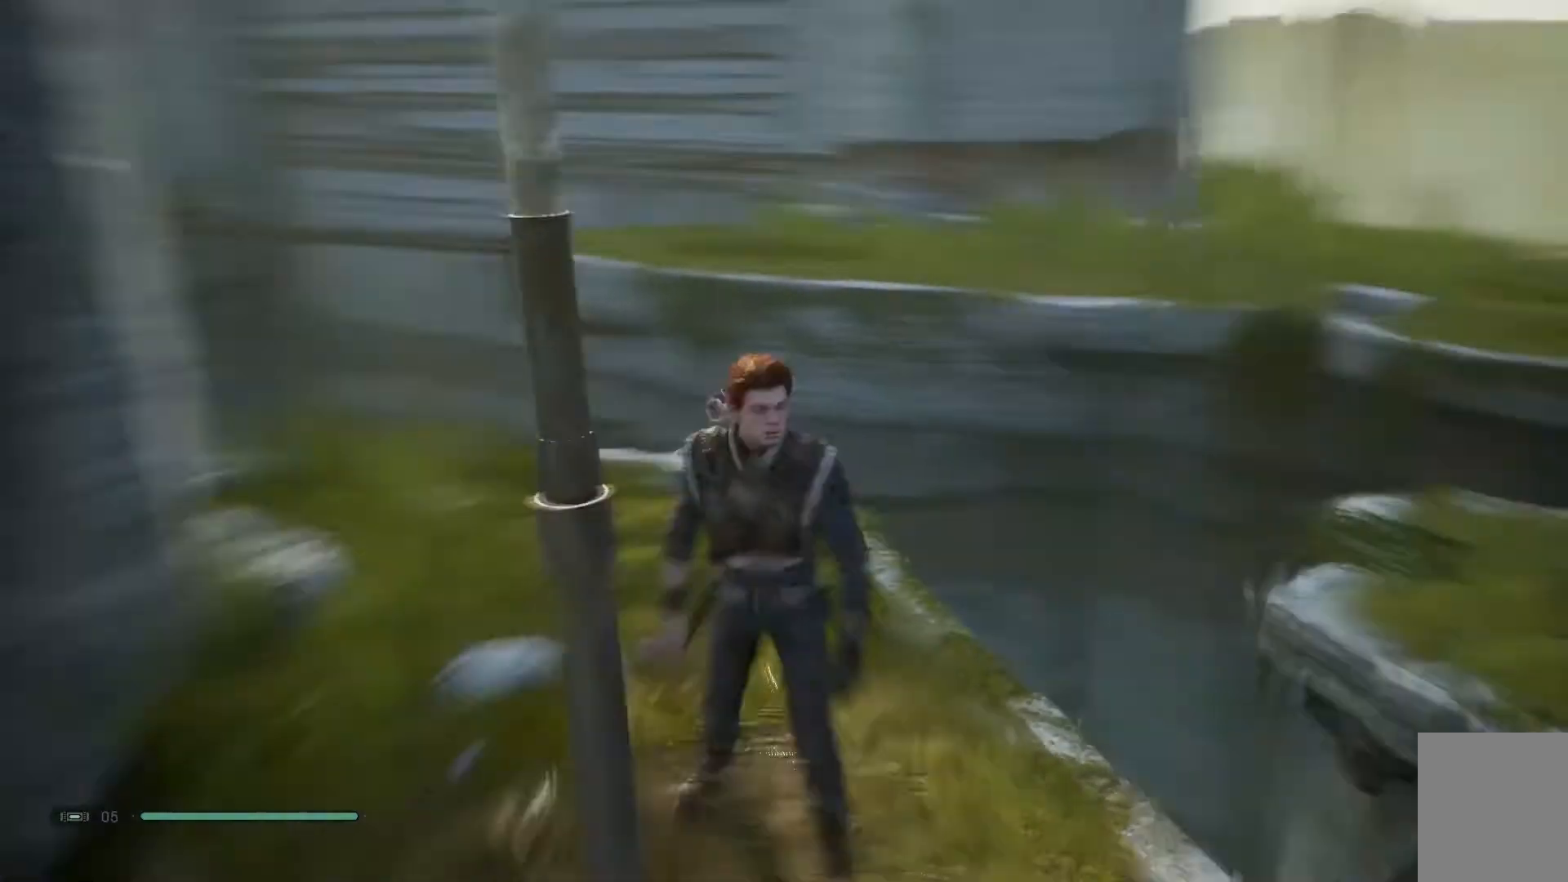
{"buttons": [], "left_stick": "up-left", "right_stick": "center", "events": [[433, "left_stick", "up-left"], [433, "right_stick", "center"]]}
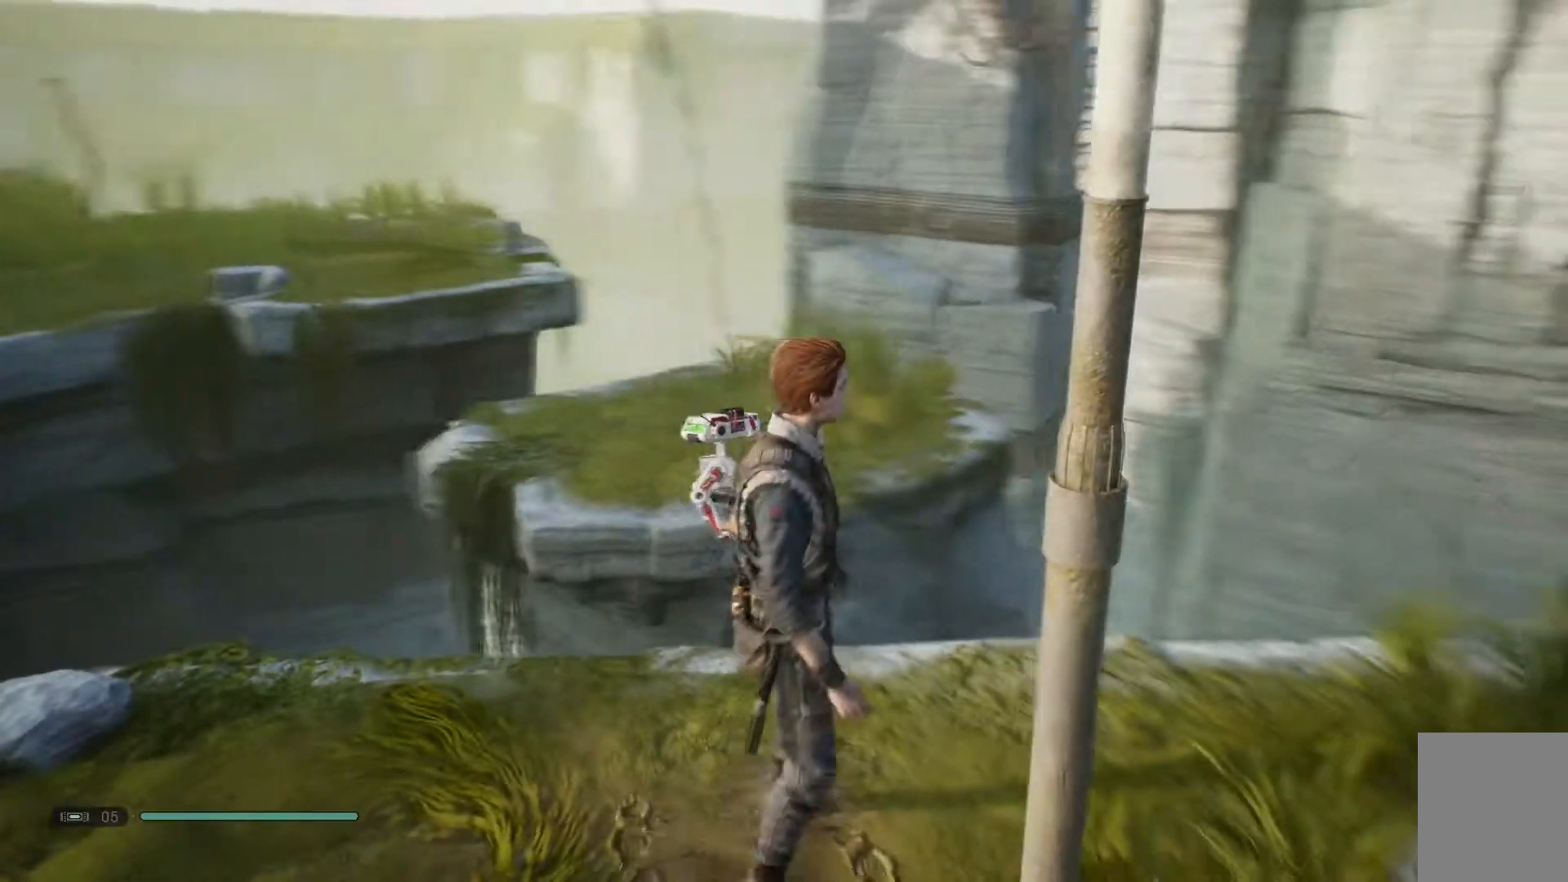
{"buttons": ["A"], "left_stick": "up-left", "right_stick": "center", "events": [[400, "A", "down"]]}
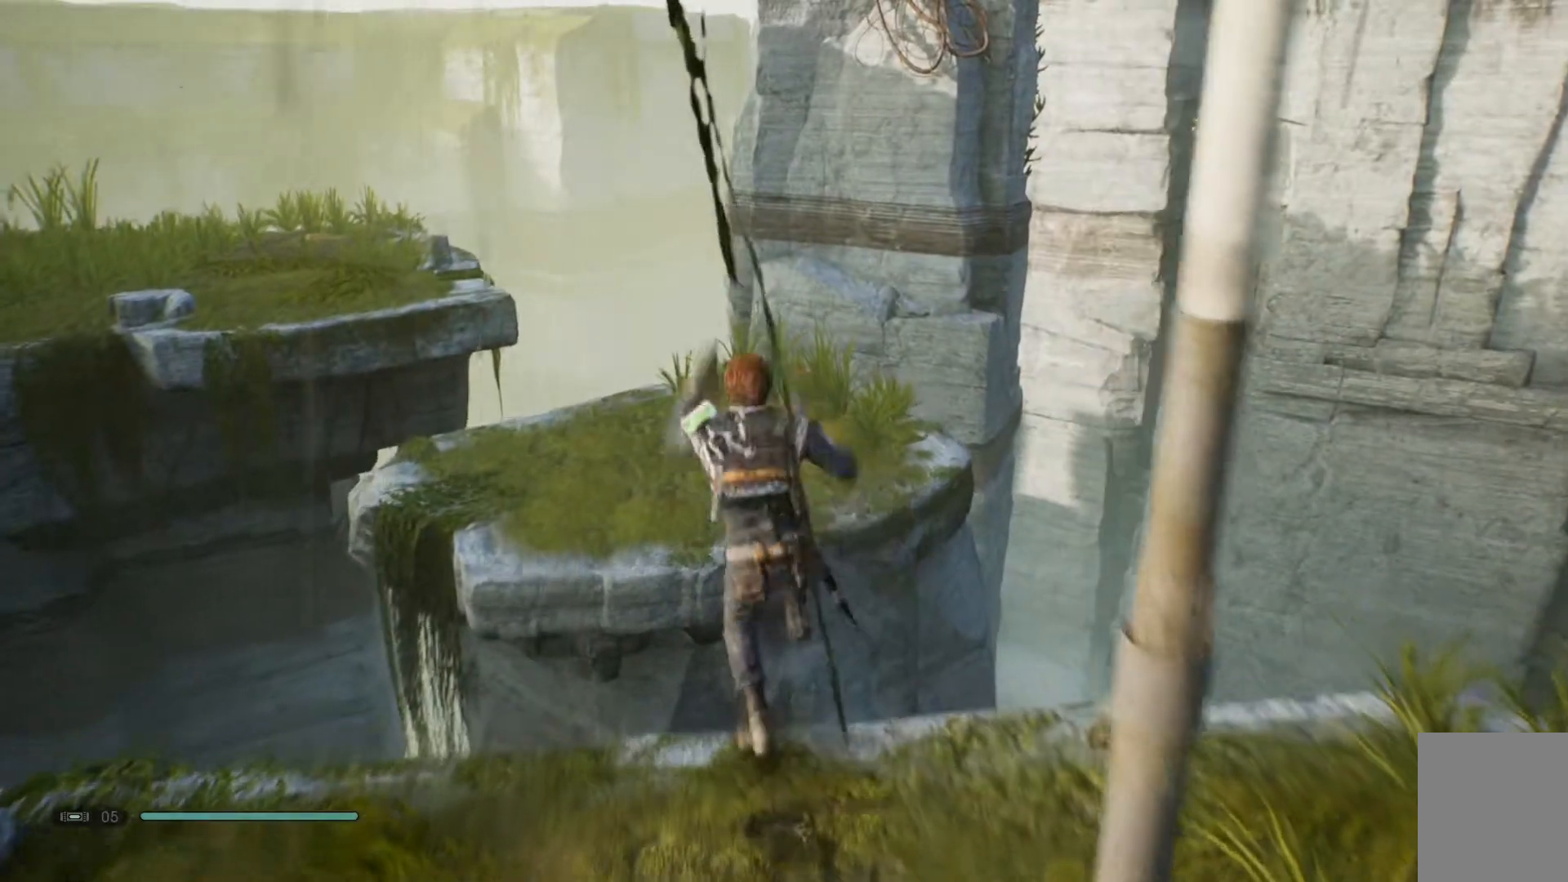
{"buttons": [], "left_stick": "up-left", "right_stick": "center", "events": [[433, "A", "up"]]}
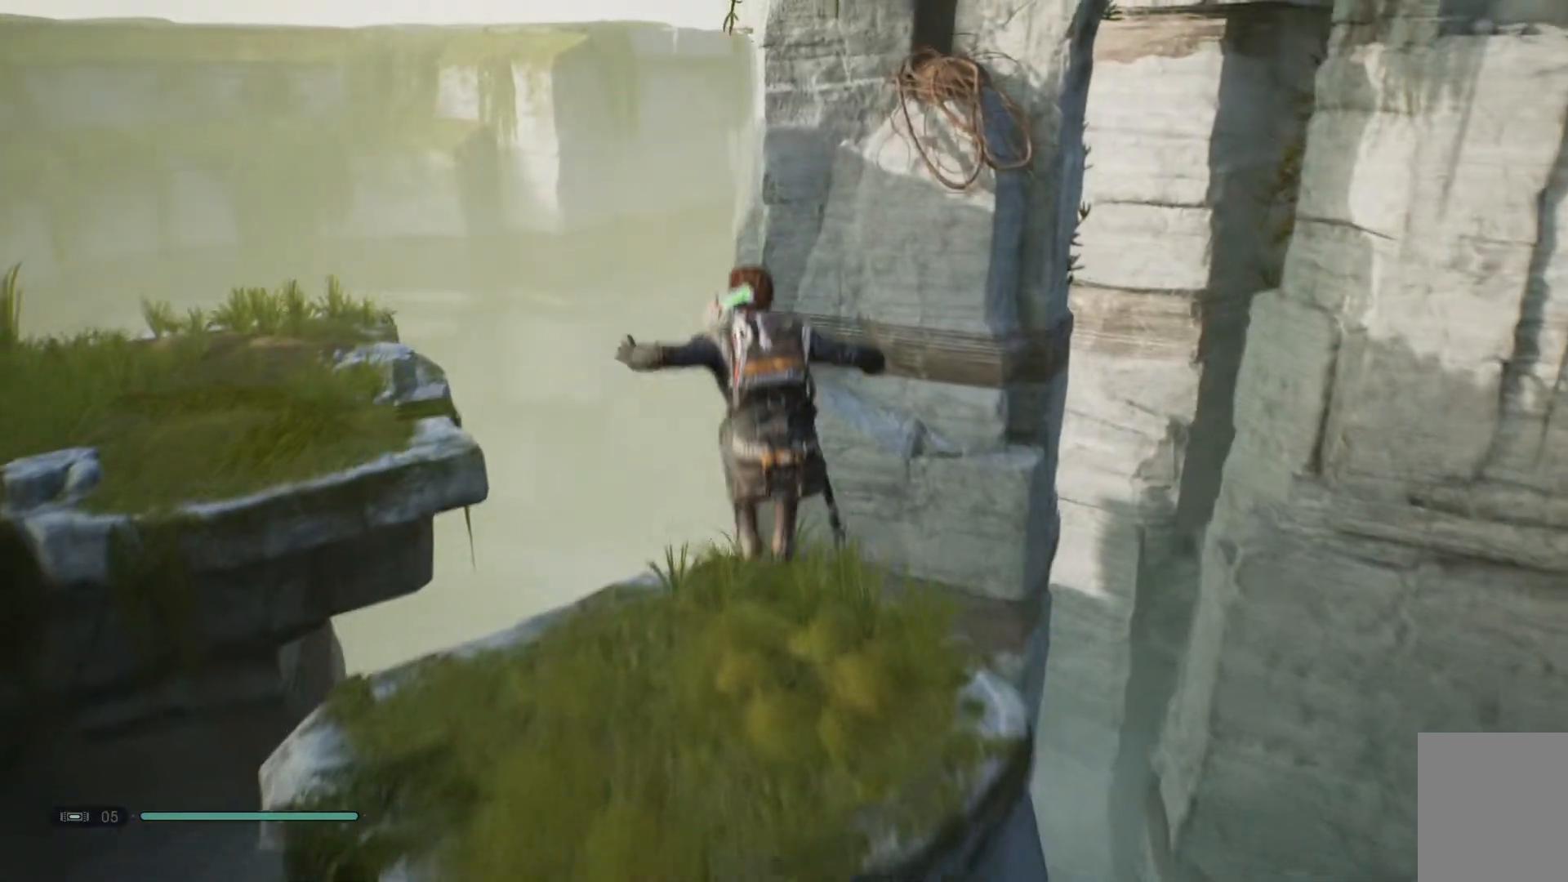
{"buttons": [], "left_stick": "up-left", "right_stick": "center", "events": [[183, "right_stick", "down-left"], [467, "right_stick", "center"]]}
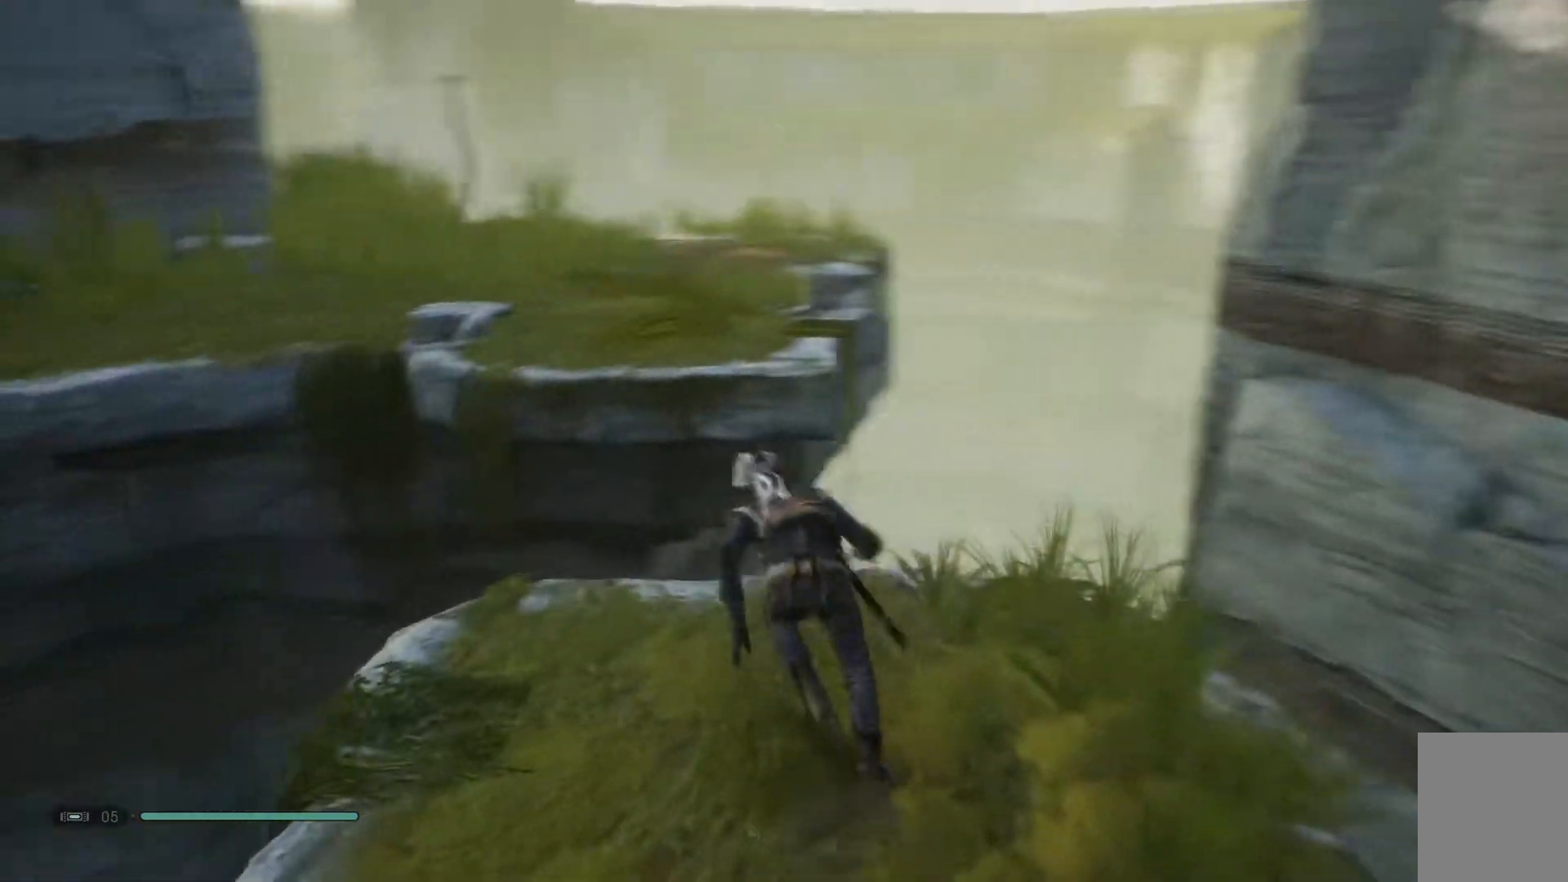
{"buttons": ["A"], "left_stick": "up-left", "right_stick": "center", "events": [[333, "A", "down"]]}
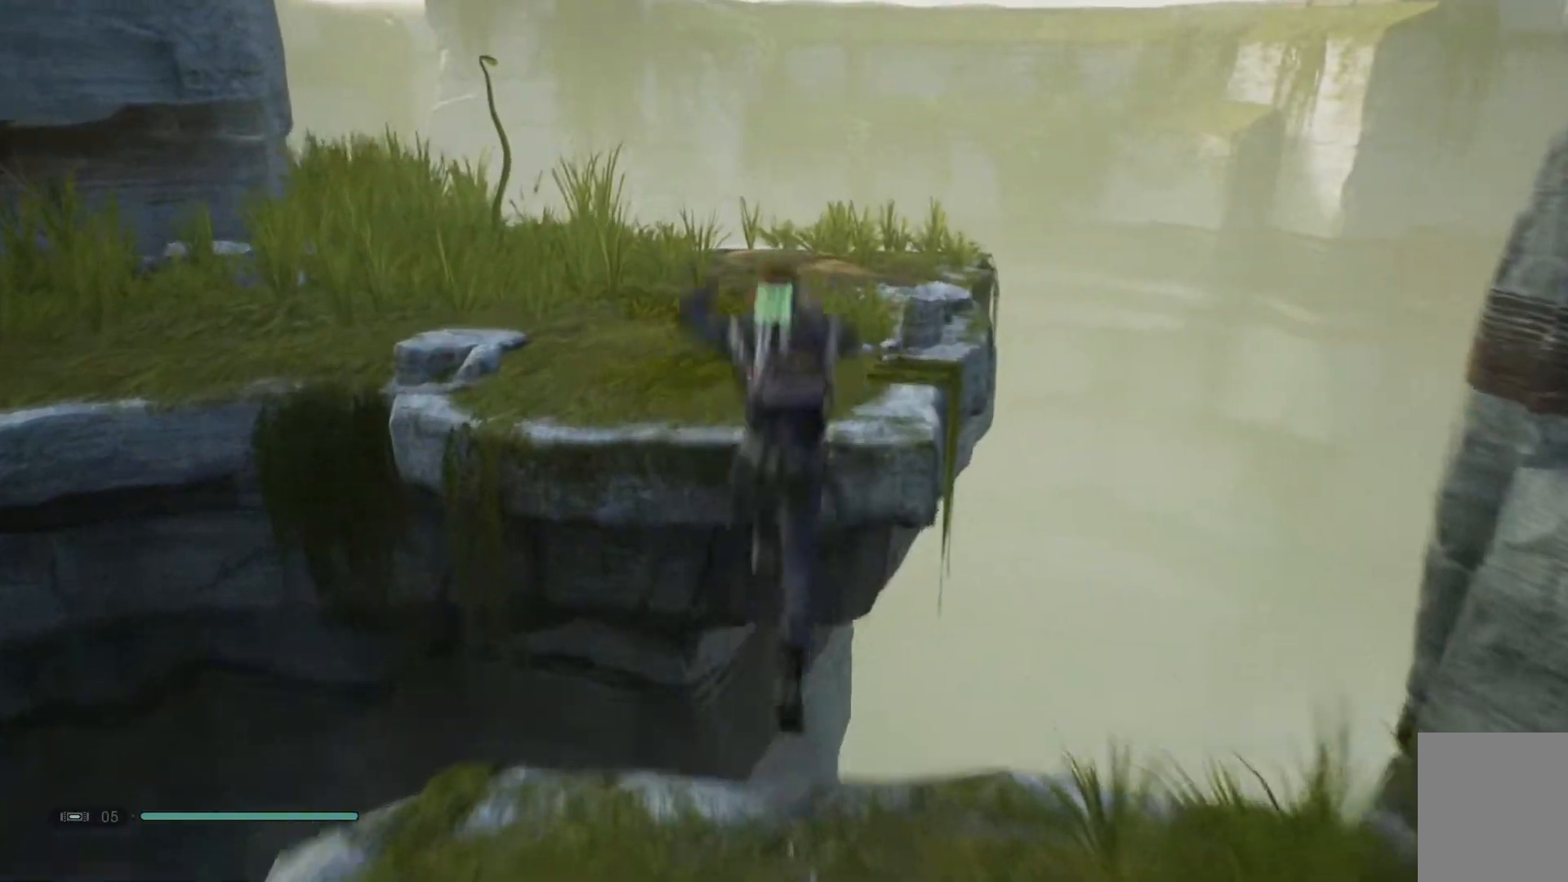
{"buttons": [], "left_stick": "up-left", "right_stick": "down-left", "events": [[250, "A", "up"], [483, "right_stick", "down-left"]]}
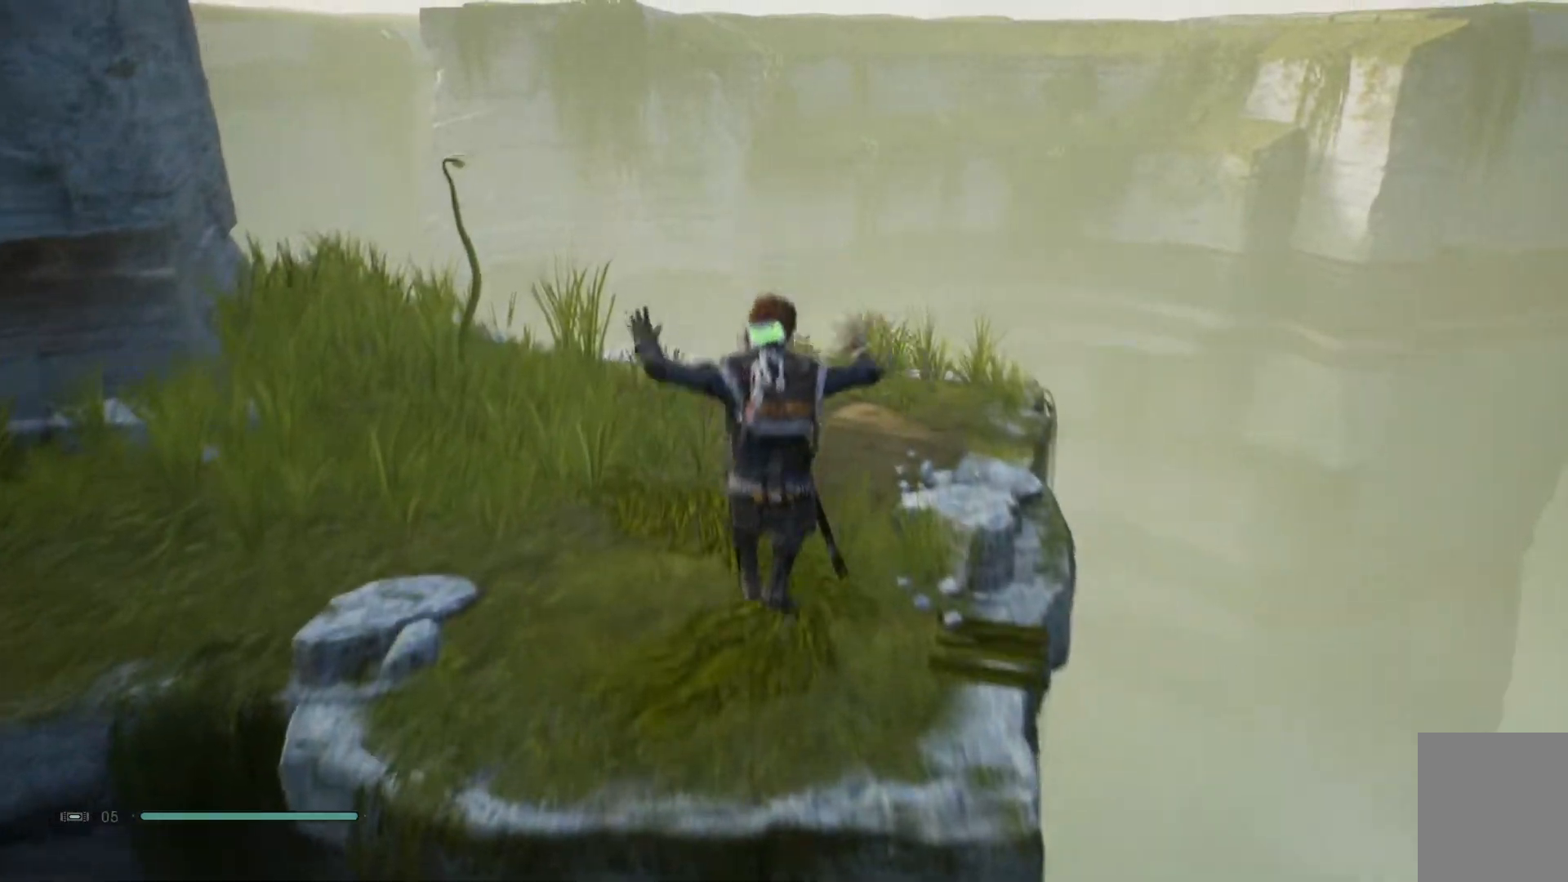
{"buttons": [], "left_stick": "up-left", "right_stick": "down-left", "events": []}